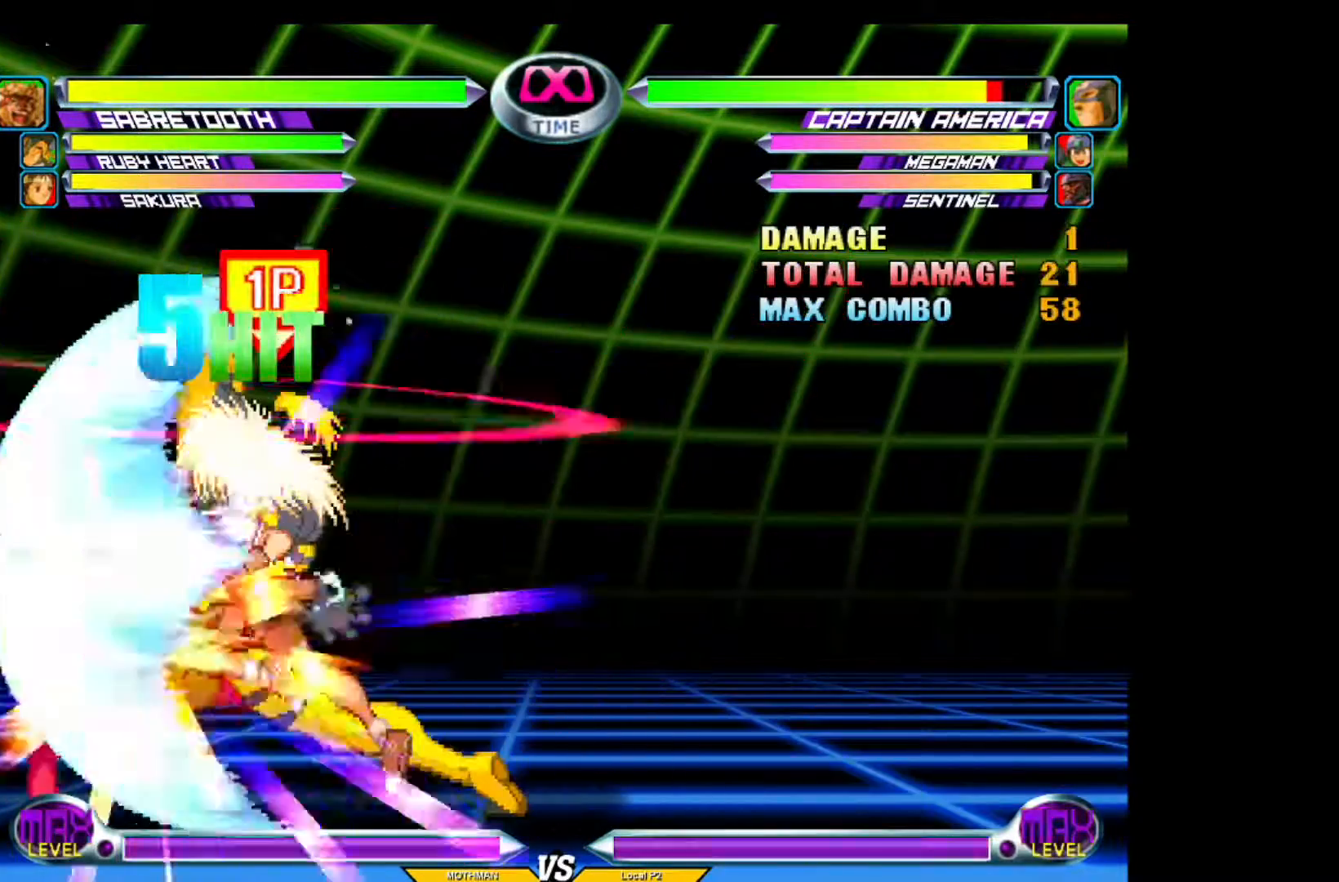
Gameplay with a controller (arcade stick); each line is a JSON object with the inputs held at the frame after it. "events" lists button and stick changes between this image and that frame as [ms after this image, input, new state], when the widget could be followed in between. Not read: L3 R3.
{"buttons": [], "left_stick": "center", "events": [[50, "left_stick", "right"], [184, "TRIANGLE", "down"], [184, "left_stick", "center"], [217, "TRIANGLE", "up"]]}
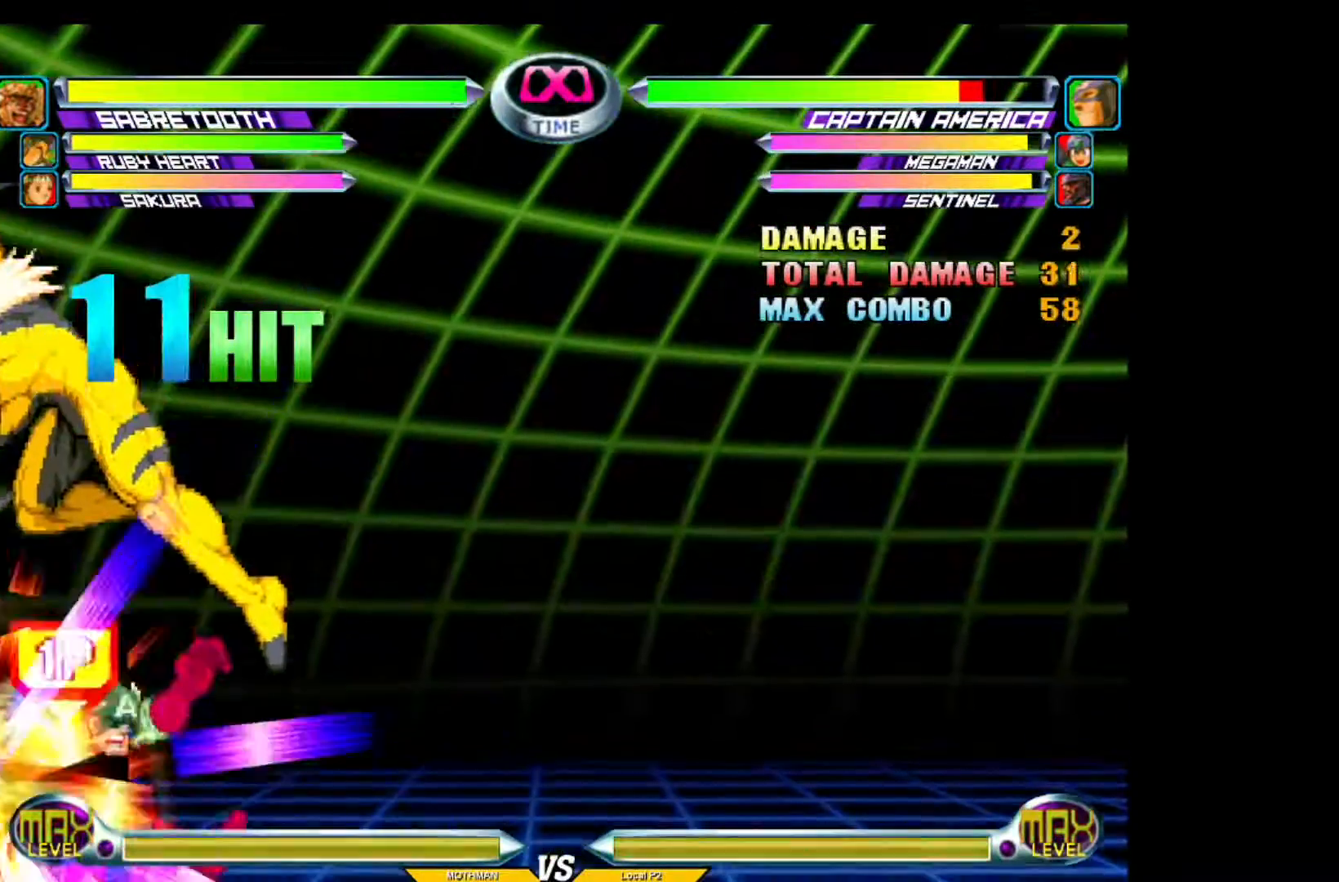
{"buttons": [], "left_stick": "center", "events": []}
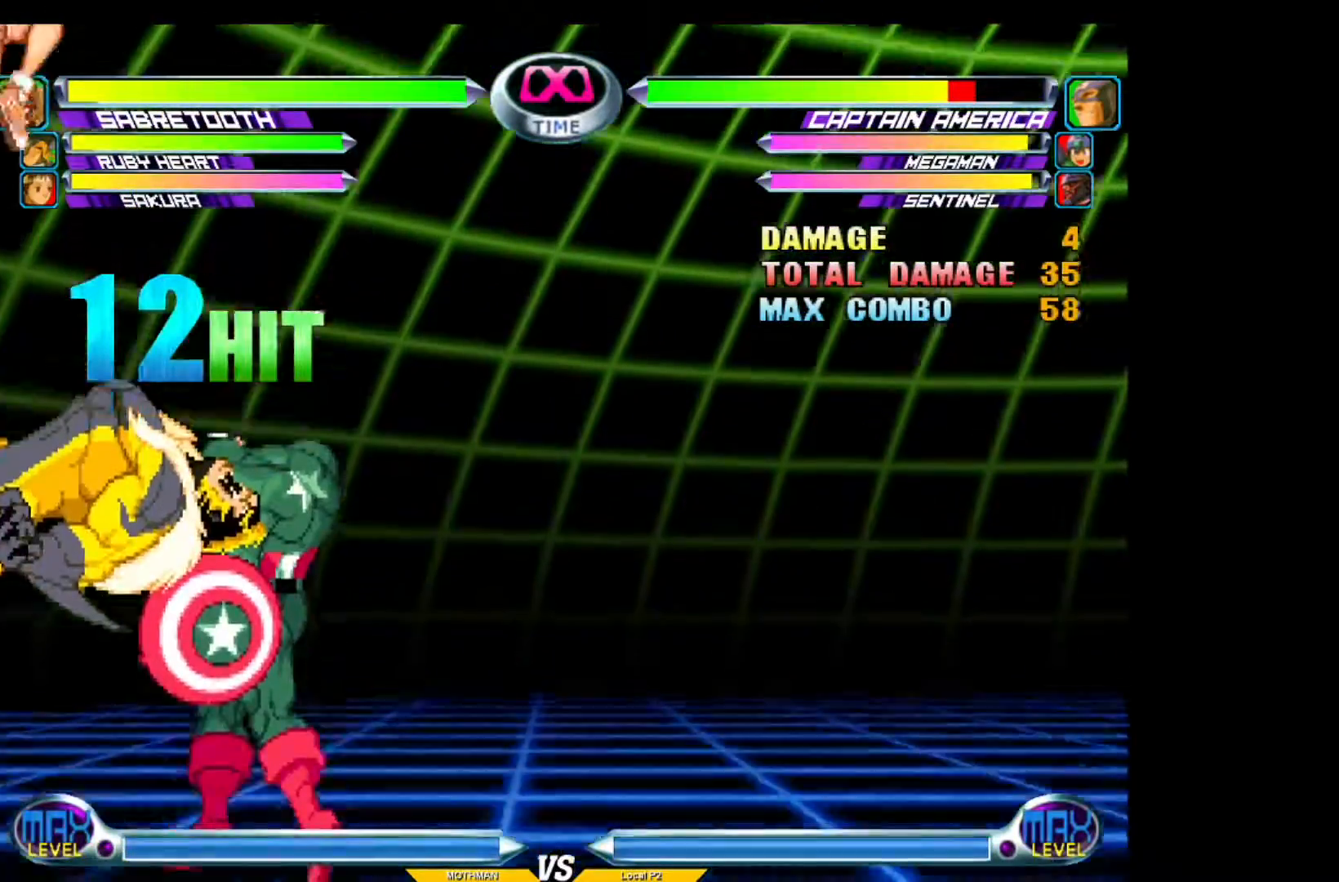
{"buttons": [], "left_stick": "down", "events": [[501, "left_stick", "down"]]}
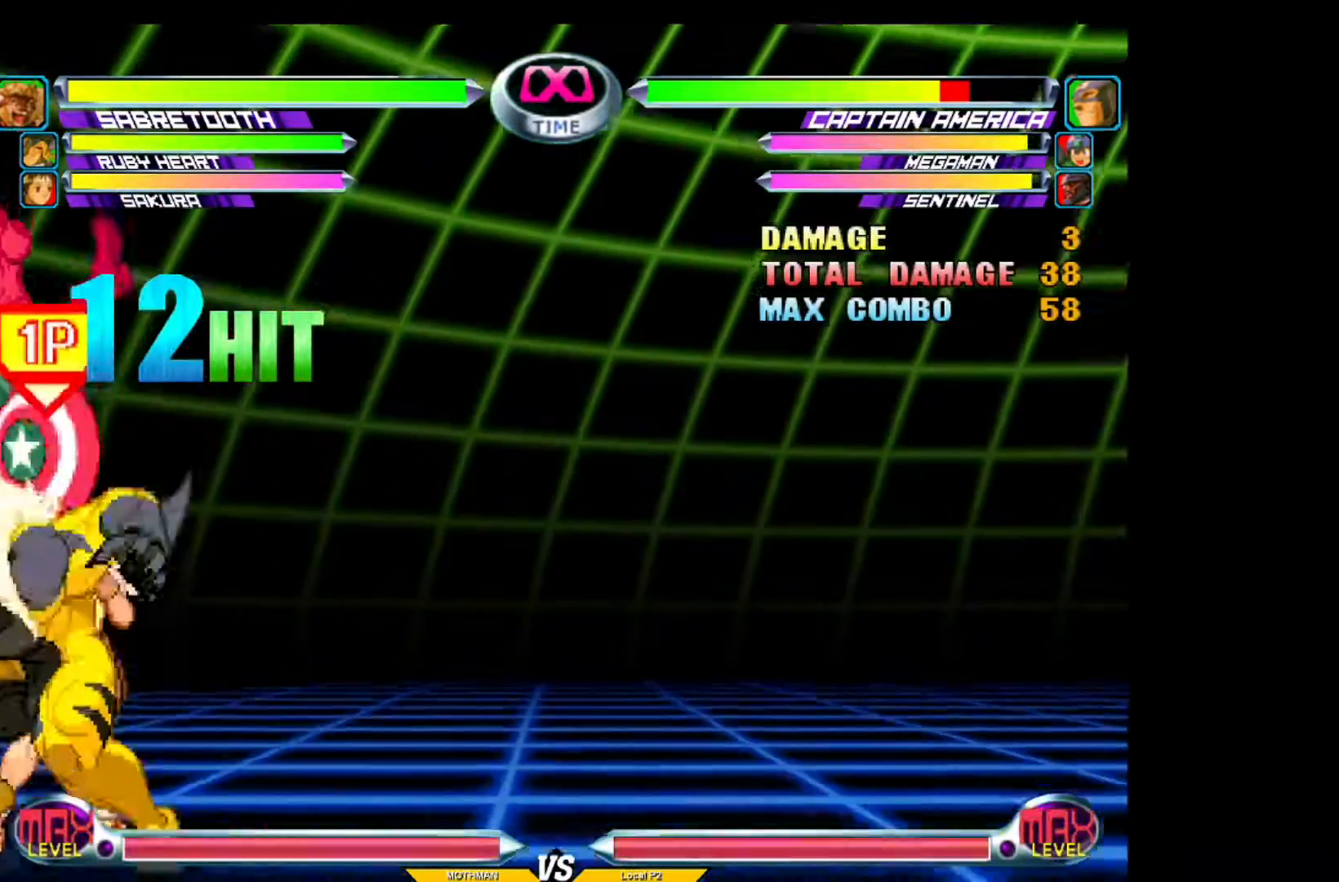
{"buttons": [], "left_stick": "down", "events": [[117, "CROSS", "down"], [167, "CROSS", "up"], [317, "CROSS", "down"], [384, "CROSS", "up"], [384, "left_stick", "left"], [467, "left_stick", "down"]]}
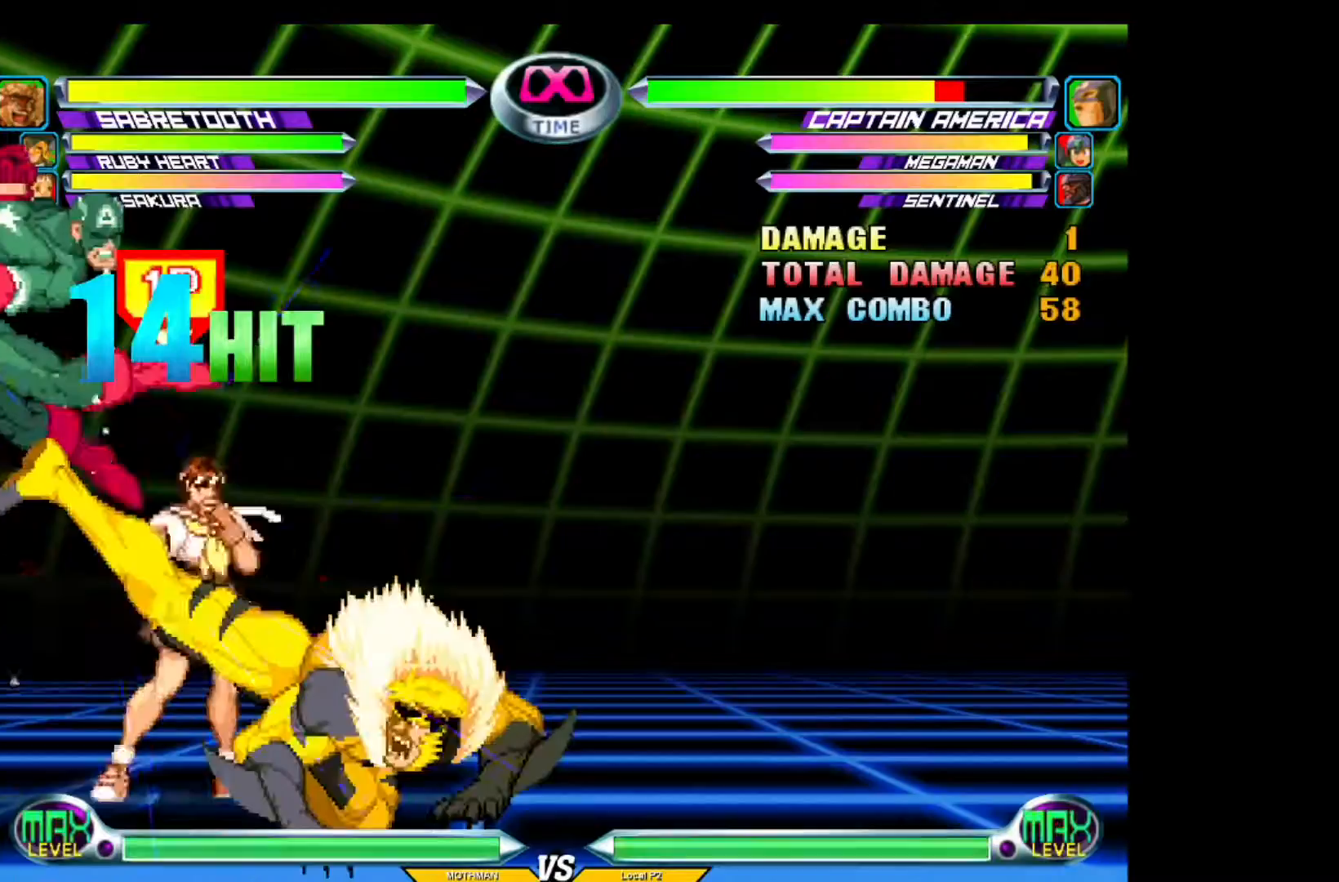
{"buttons": [], "left_stick": "center", "events": [[17, "left_stick", "right"], [67, "left_stick", "center"]]}
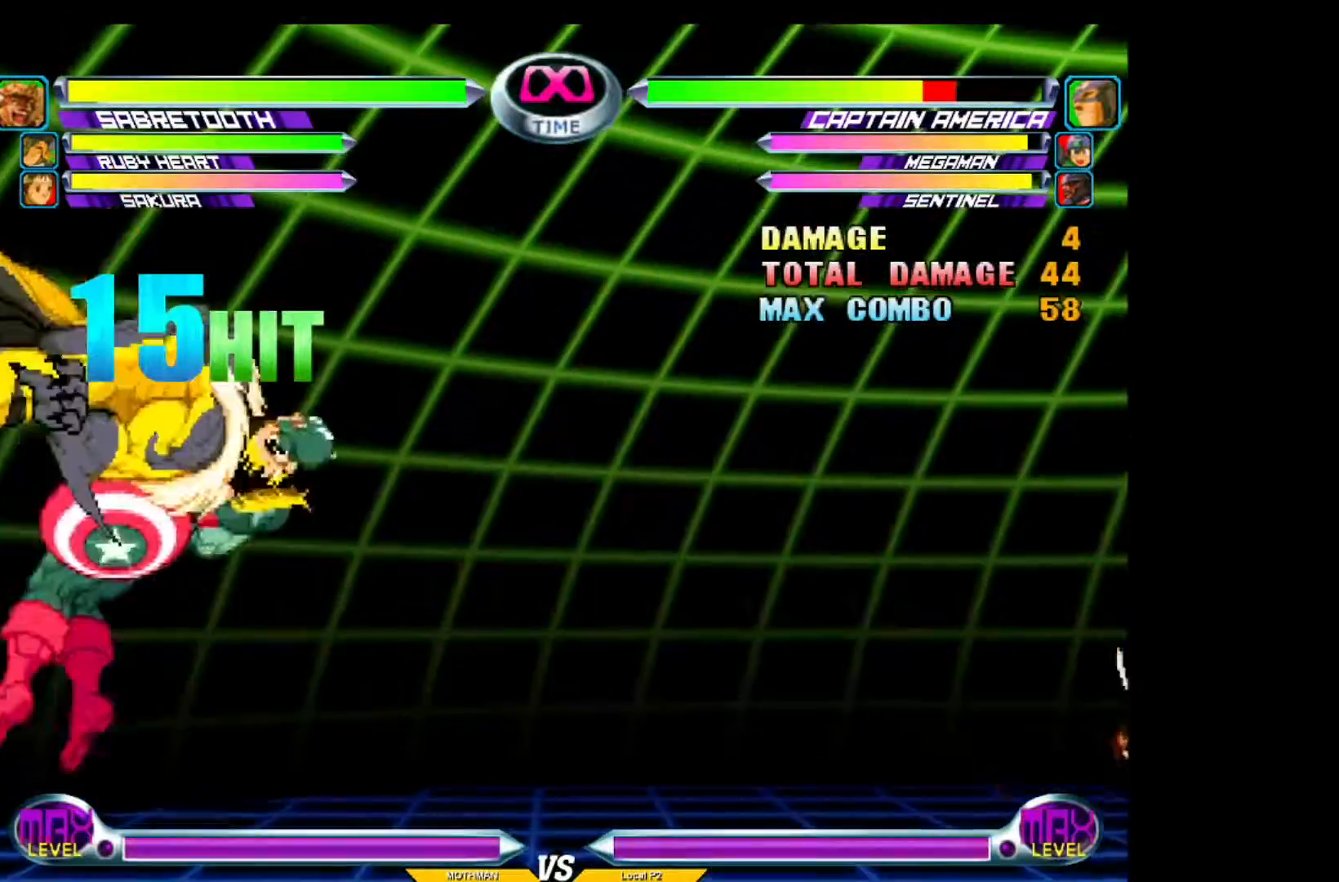
{"buttons": [], "left_stick": "center", "events": []}
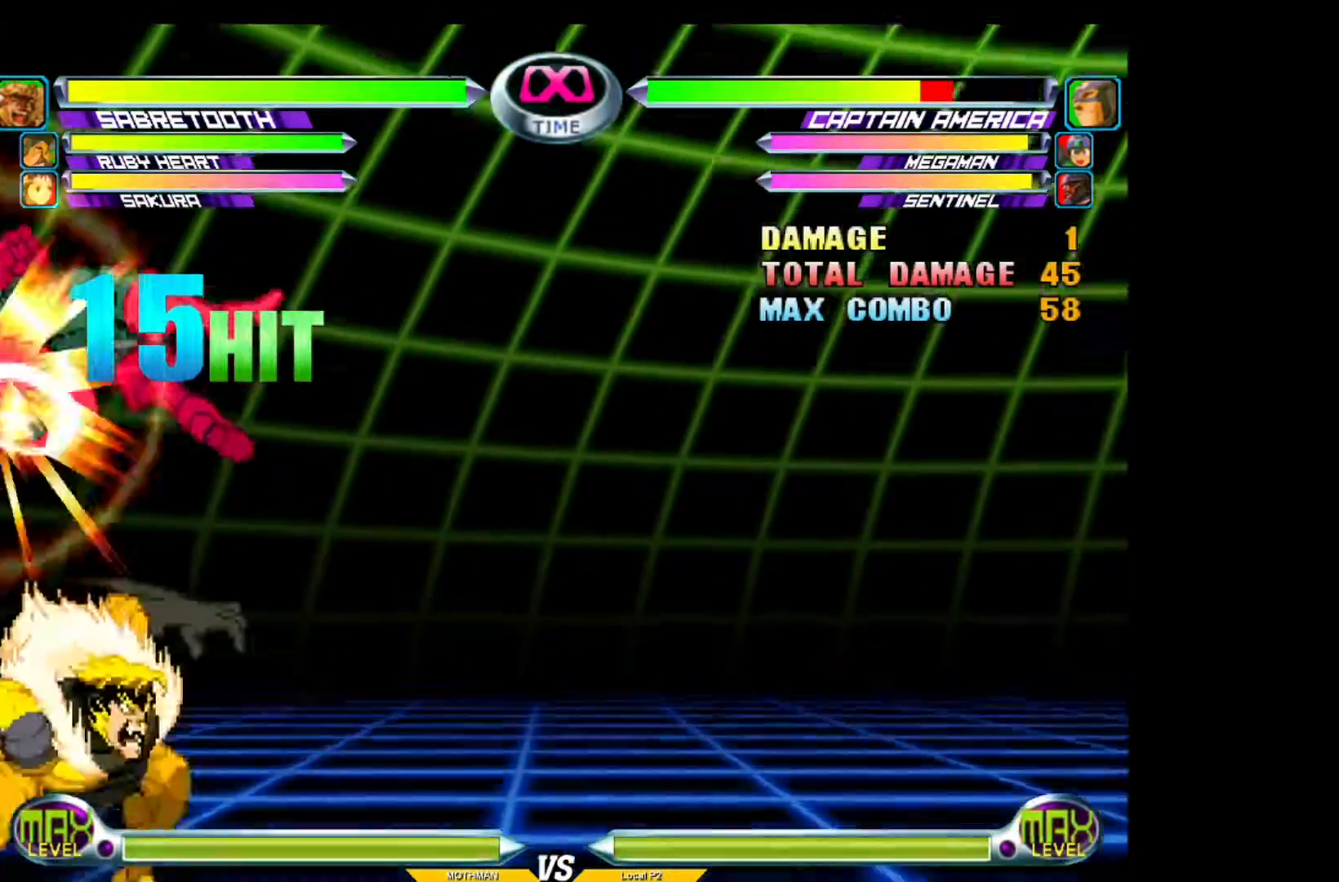
{"buttons": [], "left_stick": "down", "events": [[267, "left_stick", "down"], [384, "CROSS", "down"], [484, "CROSS", "up"]]}
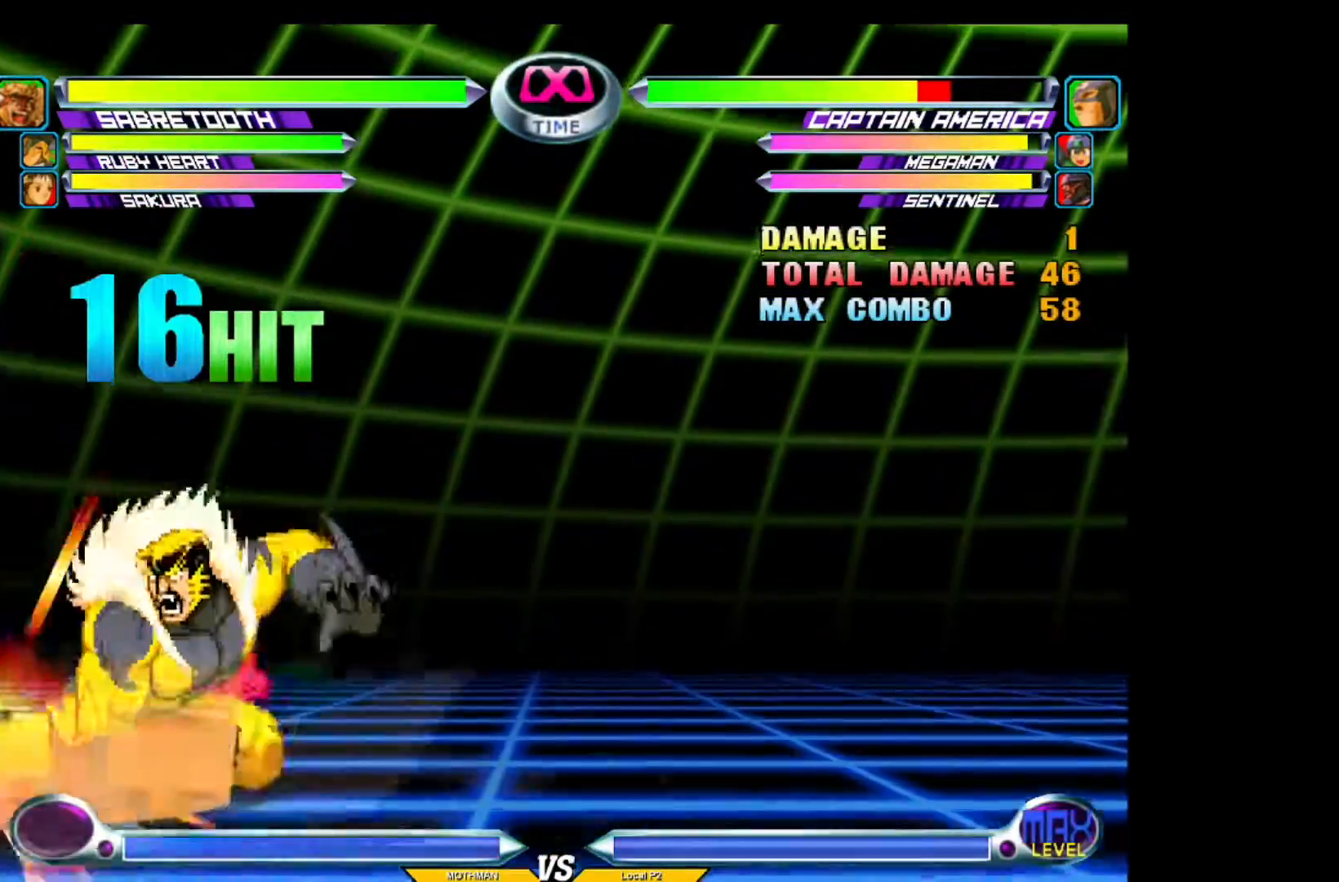
{"buttons": [], "left_stick": "center", "events": [[83, "CROSS", "down"], [133, "CROSS", "up"], [133, "left_stick", "left"], [233, "left_stick", "down-right"], [284, "TRIANGLE", "down"], [334, "TRIANGLE", "up"], [334, "left_stick", "center"]]}
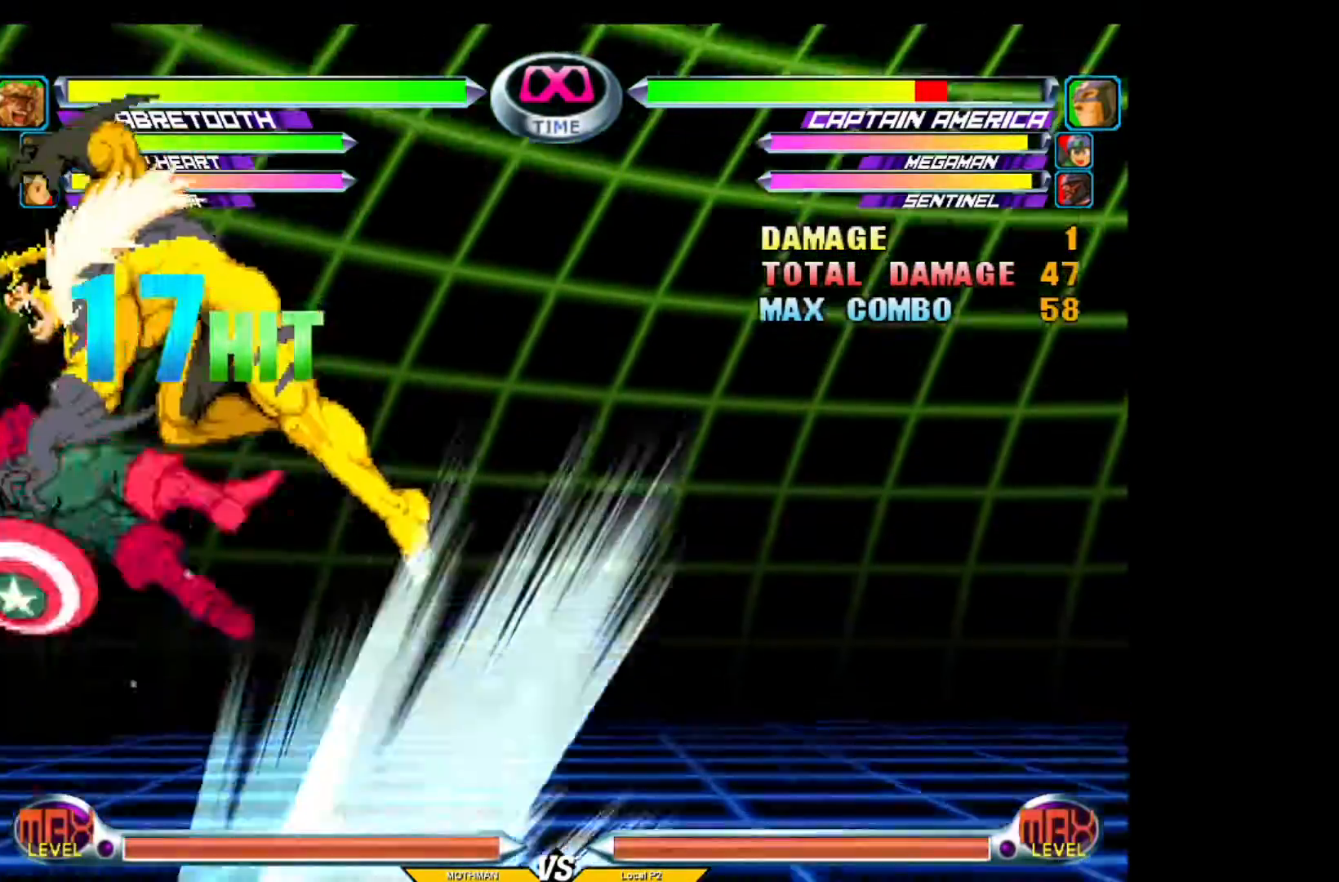
{"buttons": [], "left_stick": "center", "events": []}
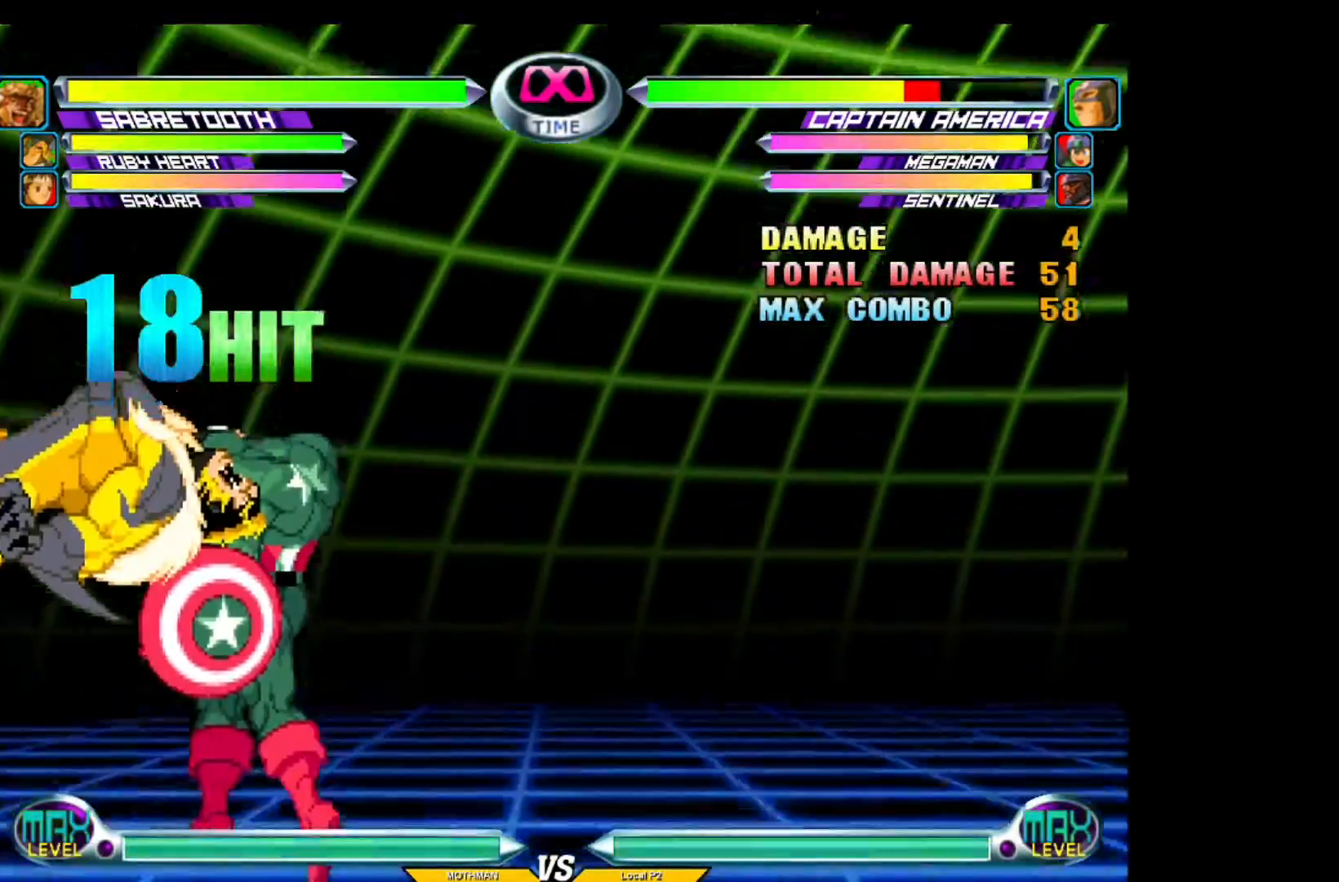
{"buttons": [], "left_stick": "center", "events": []}
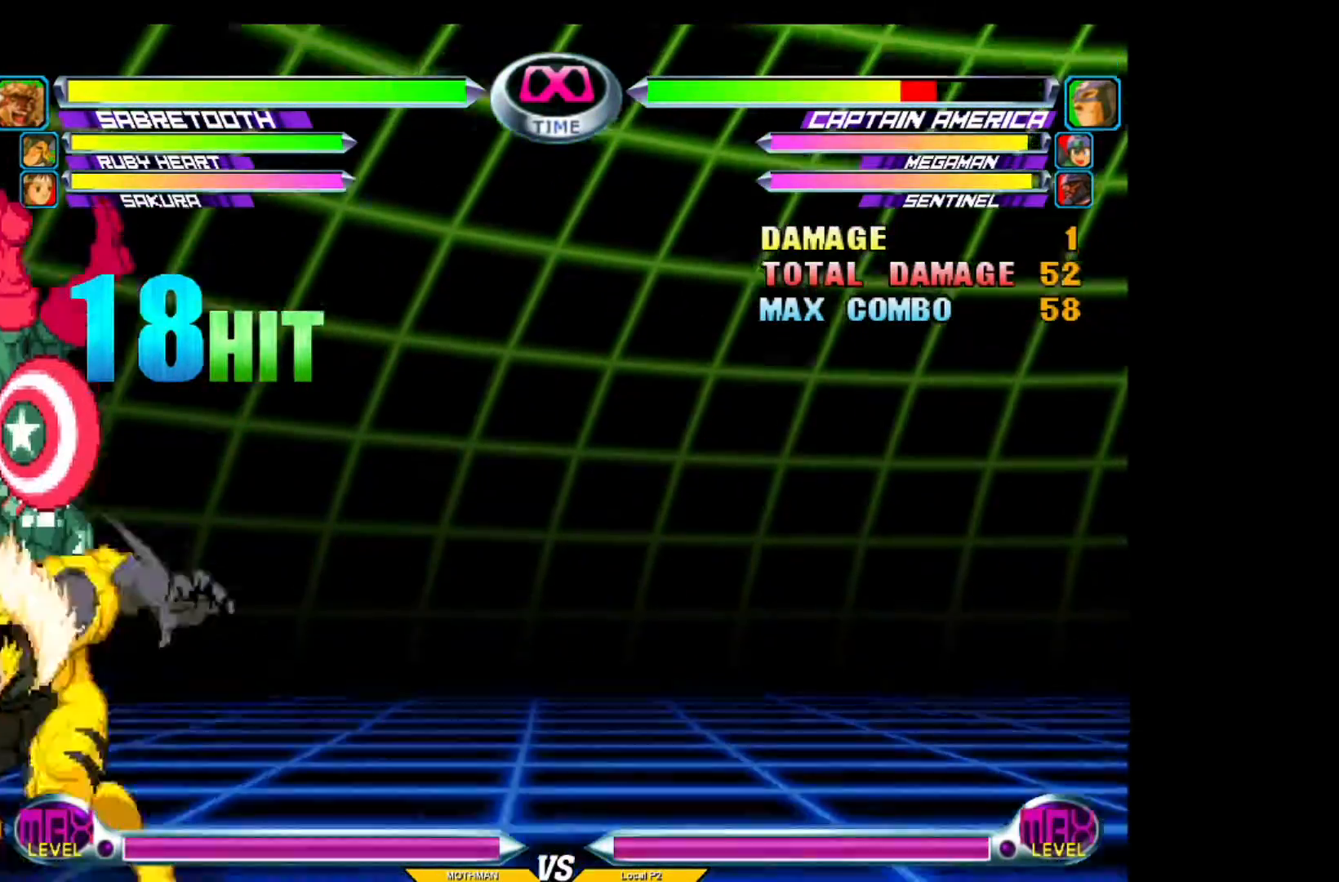
{"buttons": [], "left_stick": "down", "events": [[84, "left_stick", "down"], [151, "CROSS", "down"], [251, "CROSS", "up"], [351, "CROSS", "down"], [401, "CROSS", "up"], [401, "left_stick", "center"], [451, "left_stick", "left"], [501, "left_stick", "down"]]}
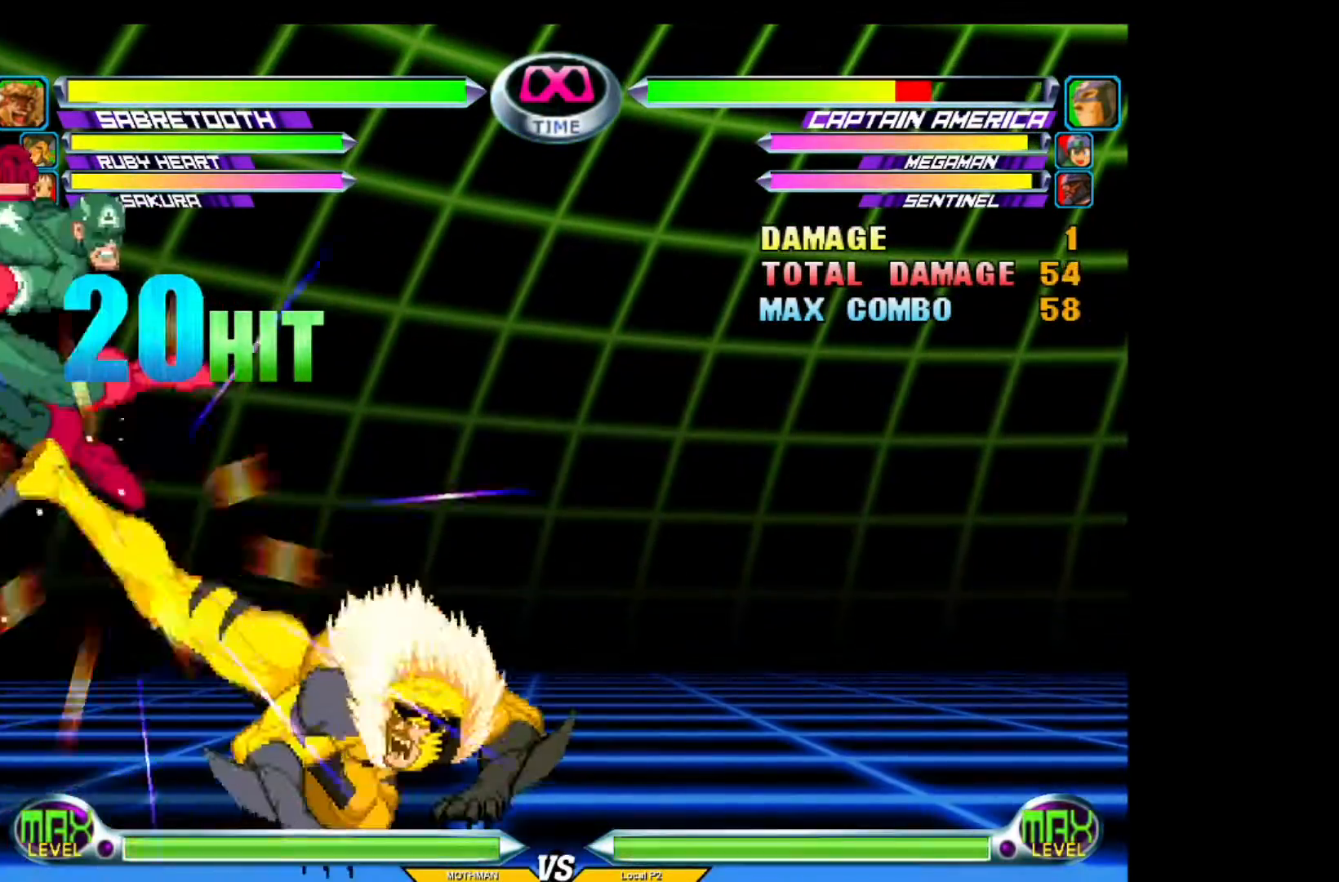
{"buttons": [], "left_stick": "center", "events": [[50, "left_stick", "right"], [100, "left_stick", "up"], [150, "left_stick", "center"]]}
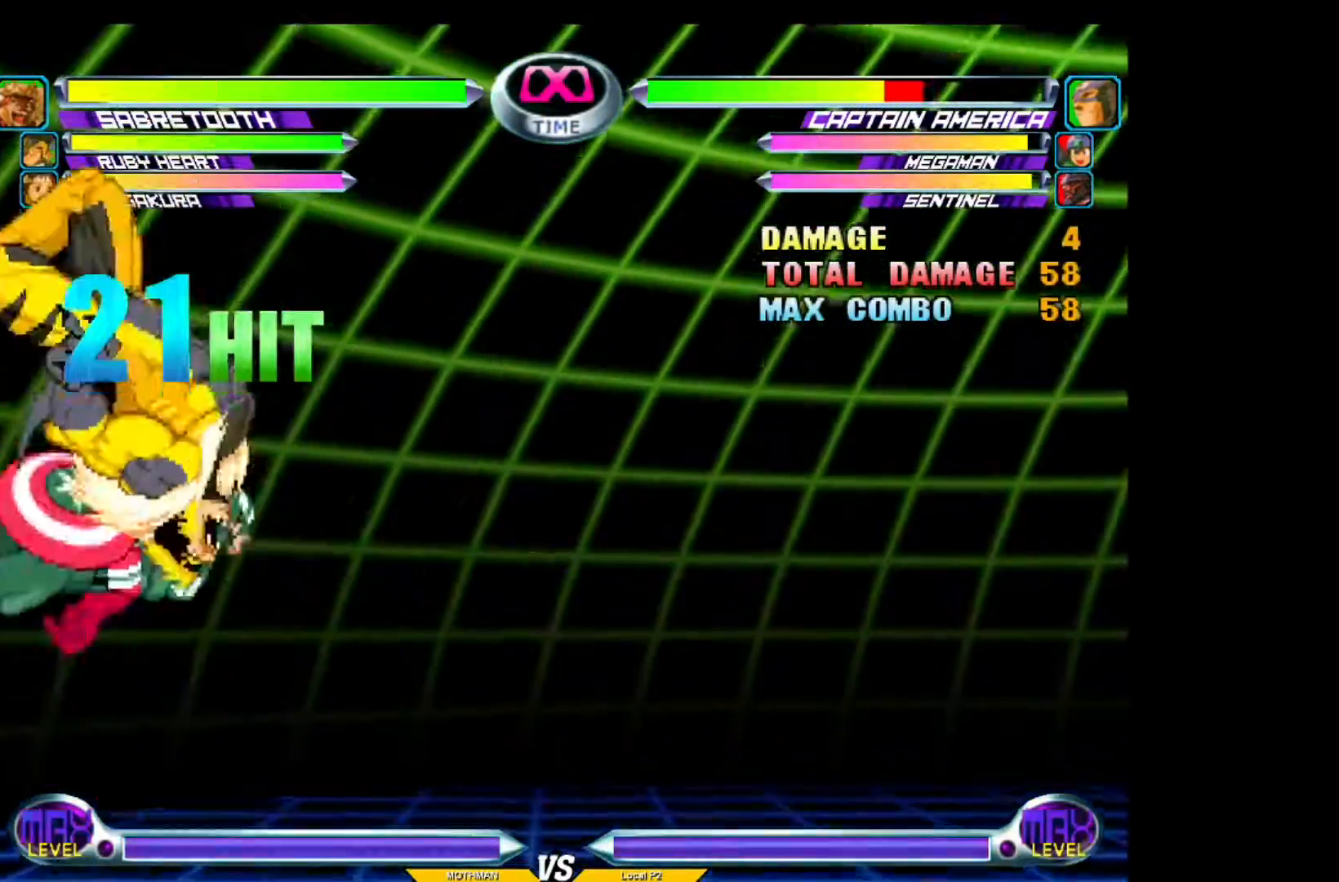
{"buttons": [], "left_stick": "center", "events": []}
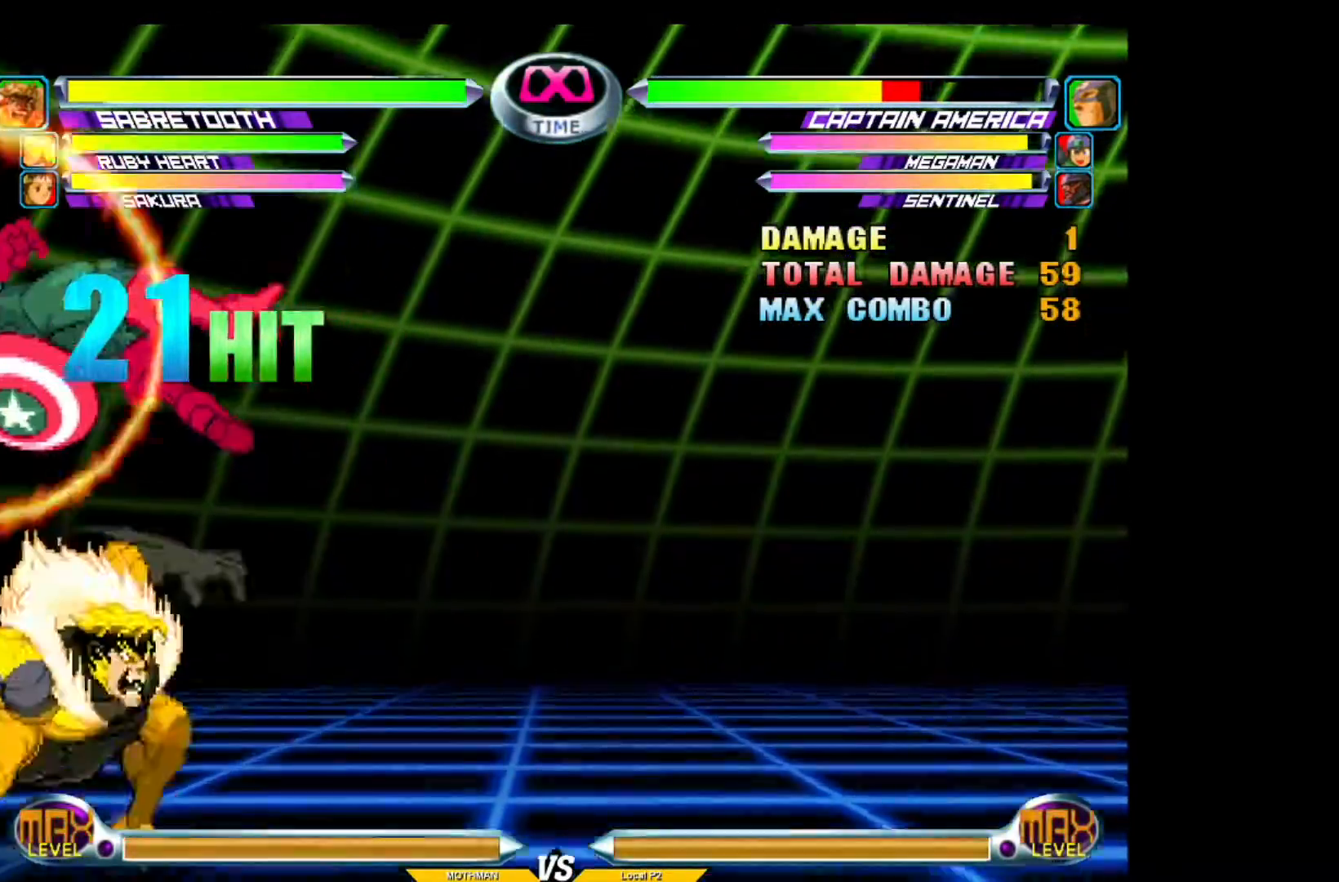
{"buttons": [], "left_stick": "down", "events": [[334, "left_stick", "down"], [450, "CROSS", "down"], [500, "CROSS", "up"]]}
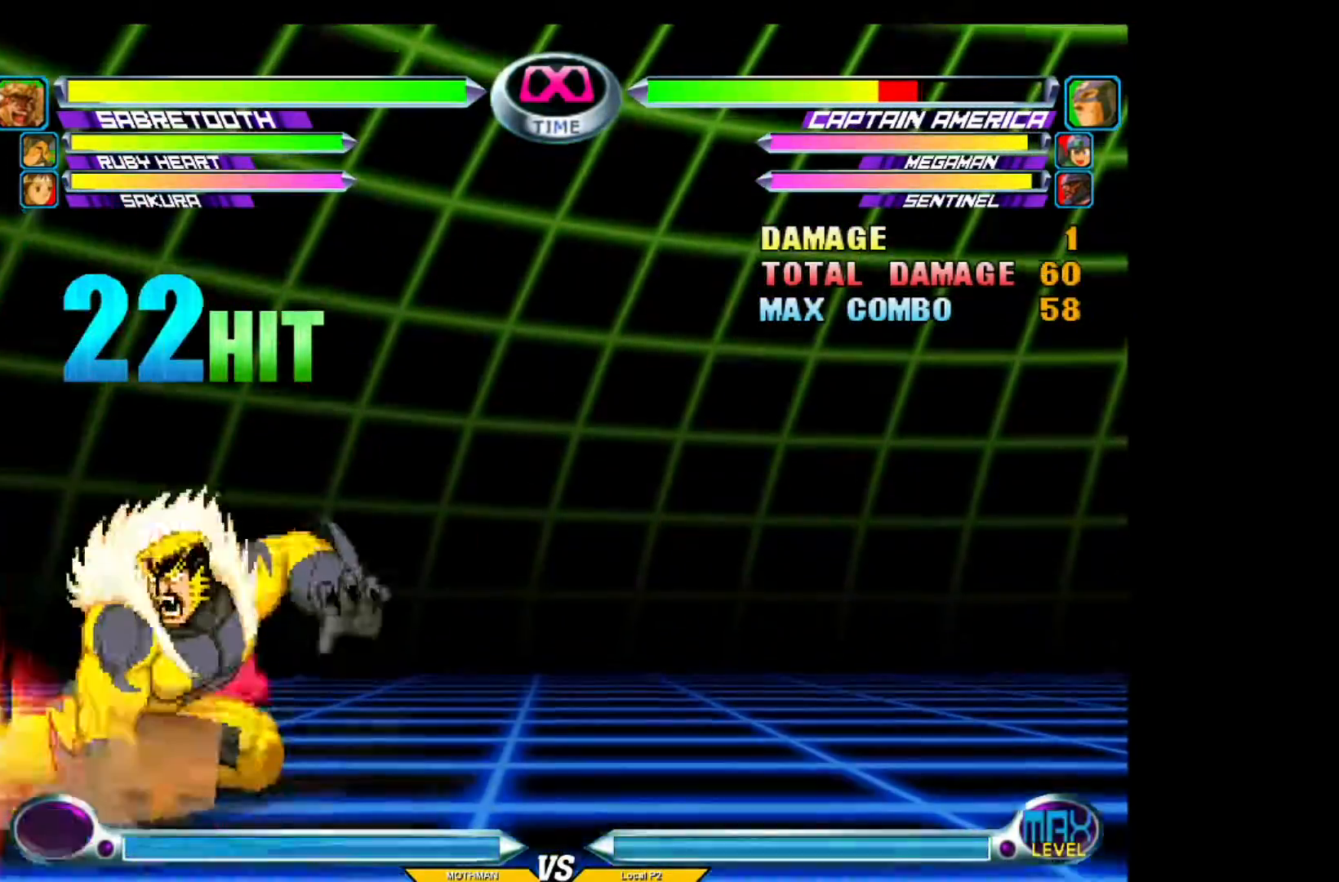
{"buttons": [], "left_stick": "center", "events": [[101, "CROSS", "down"], [151, "CROSS", "up"], [151, "left_stick", "center"], [201, "left_stick", "down-left"], [301, "left_stick", "right"], [351, "TRIANGLE", "down"], [401, "TRIANGLE", "up"], [401, "left_stick", "center"]]}
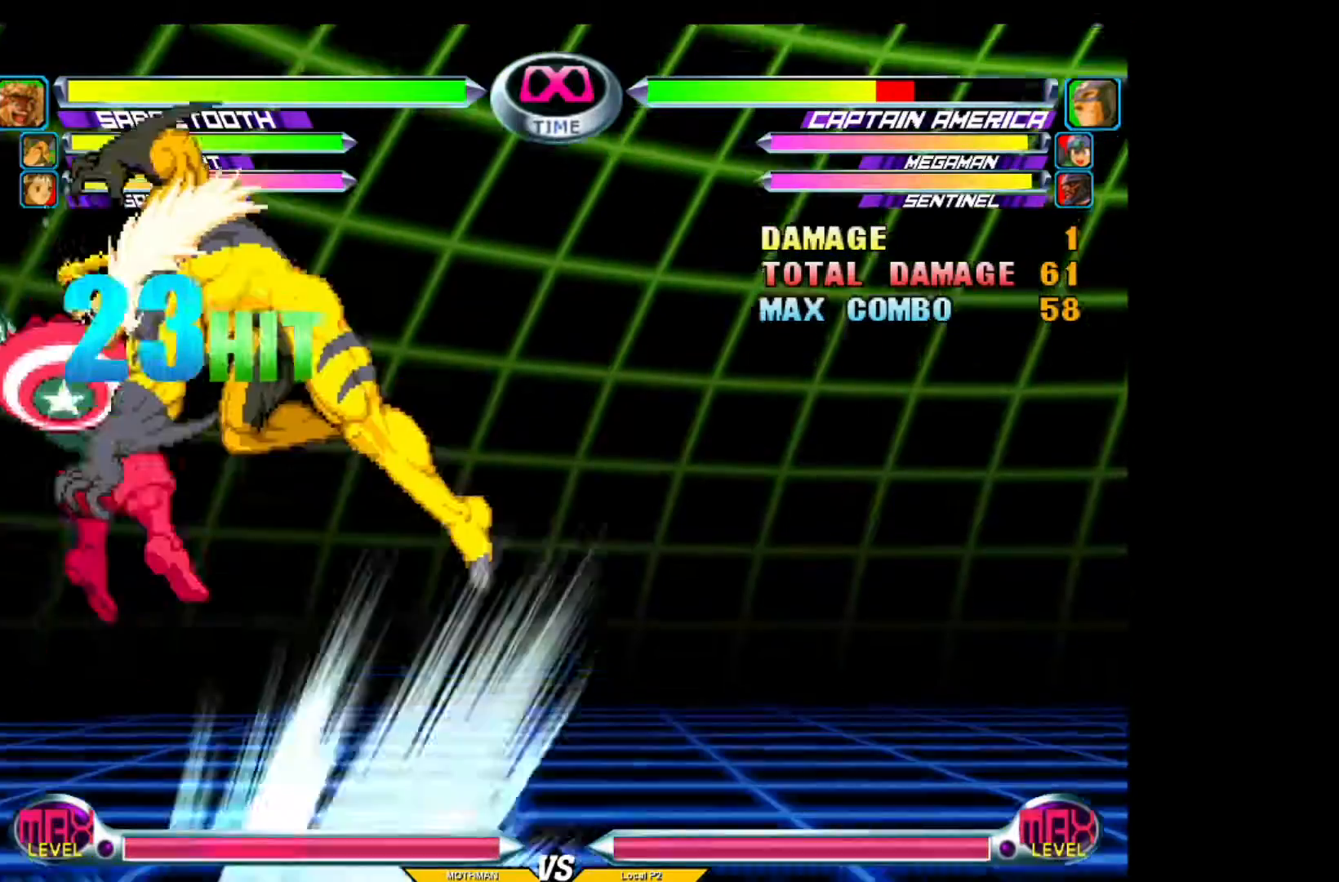
{"buttons": [], "left_stick": "center", "events": []}
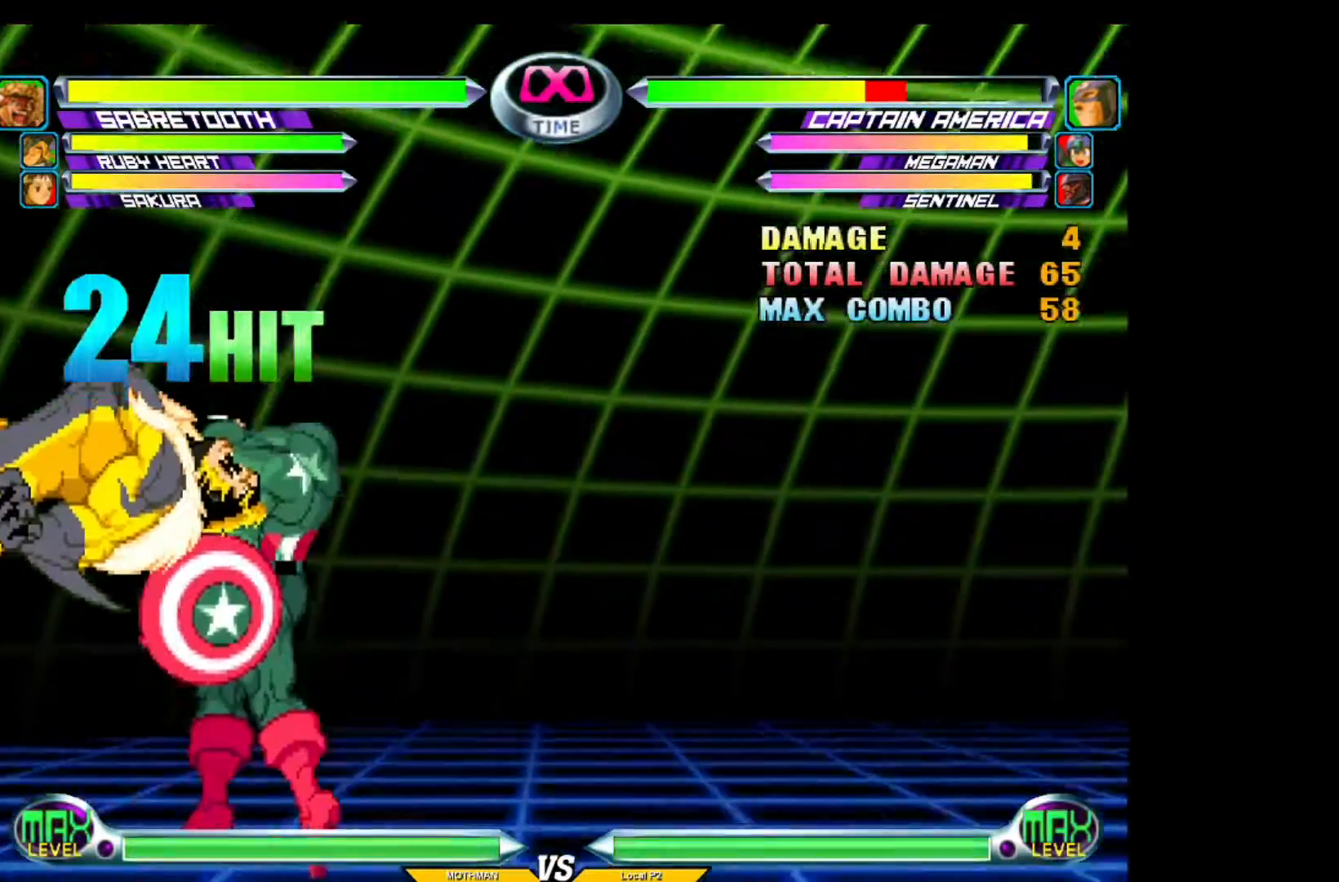
{"buttons": [], "left_stick": "center", "events": []}
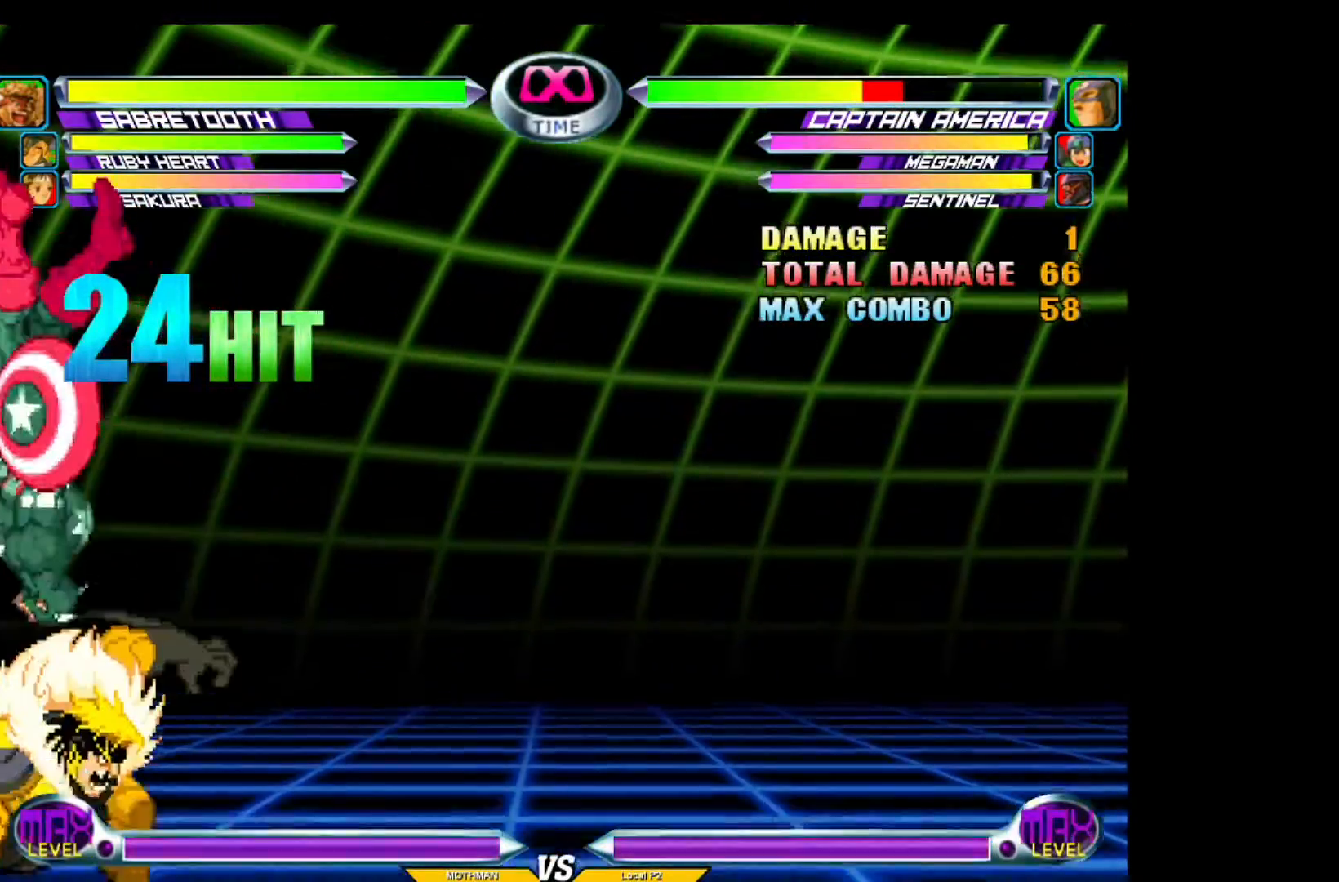
{"buttons": [], "left_stick": "down", "events": [[133, "left_stick", "down"], [200, "CROSS", "down"], [250, "CROSS", "up"], [350, "CROSS", "down"], [450, "CROSS", "up"], [450, "left_stick", "left"], [500, "left_stick", "down"]]}
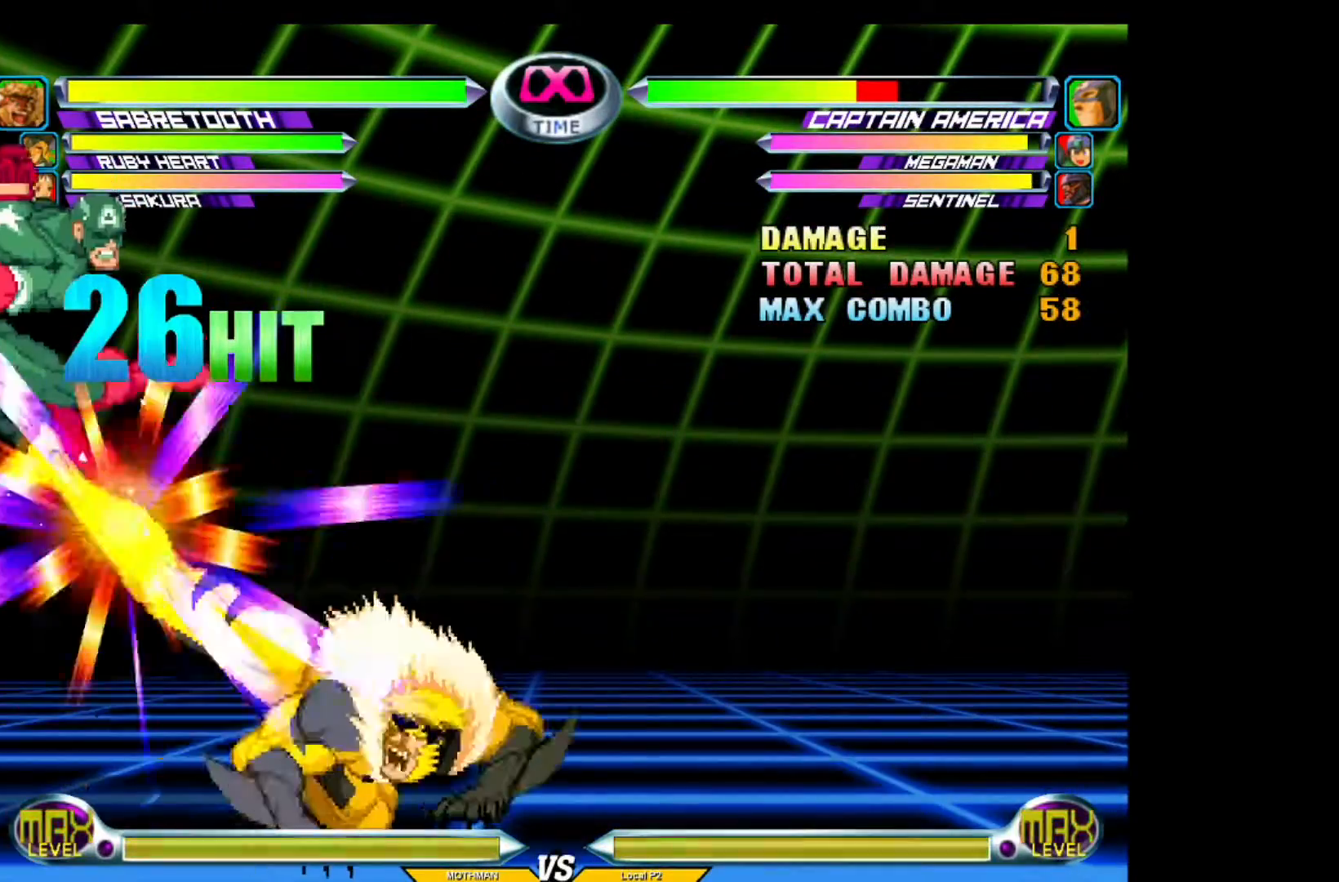
{"buttons": [], "left_stick": "center", "events": [[101, "TRIANGLE", "down"], [101, "left_stick", "right"], [151, "TRIANGLE", "up"], [151, "left_stick", "center"]]}
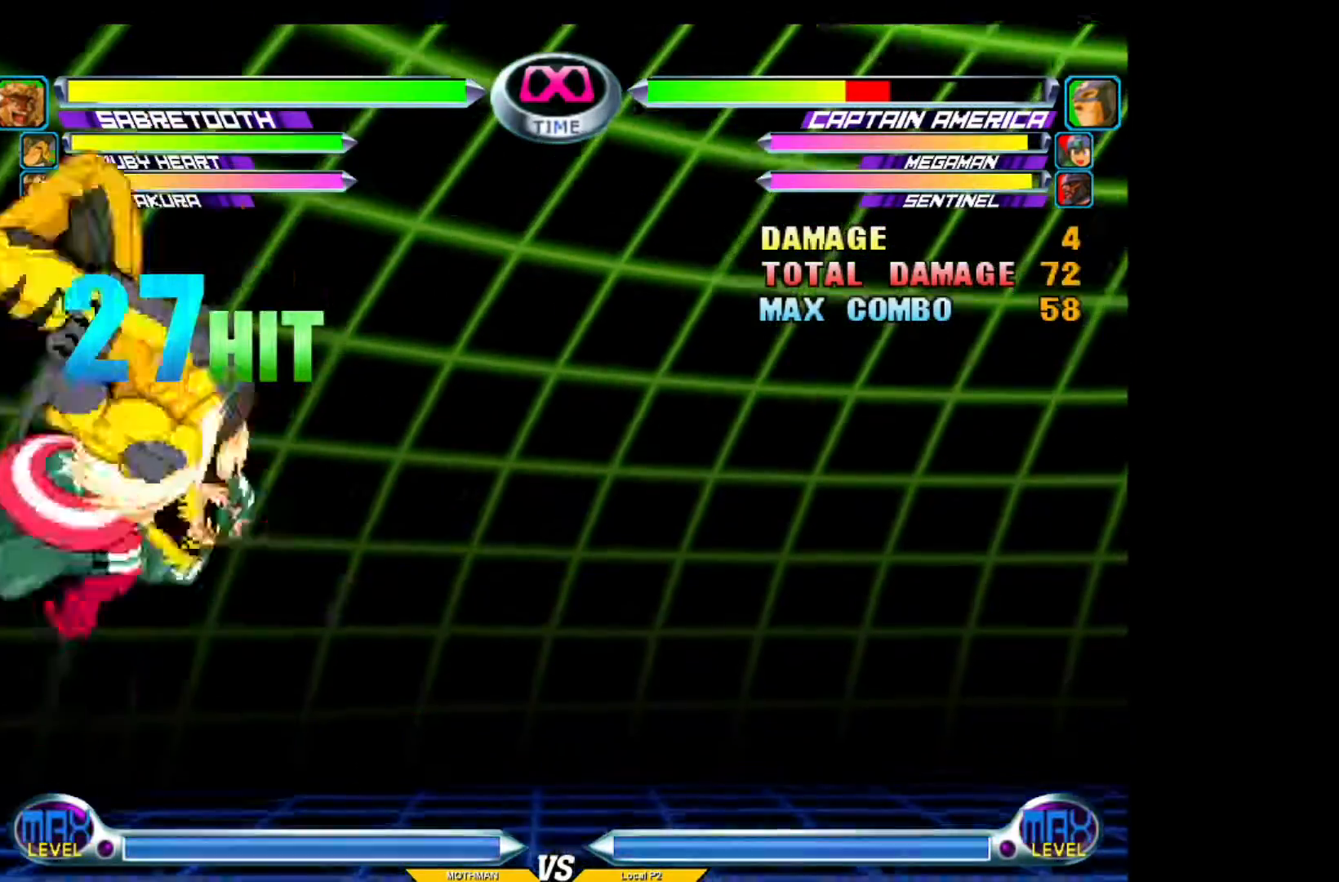
{"buttons": [], "left_stick": "center", "events": []}
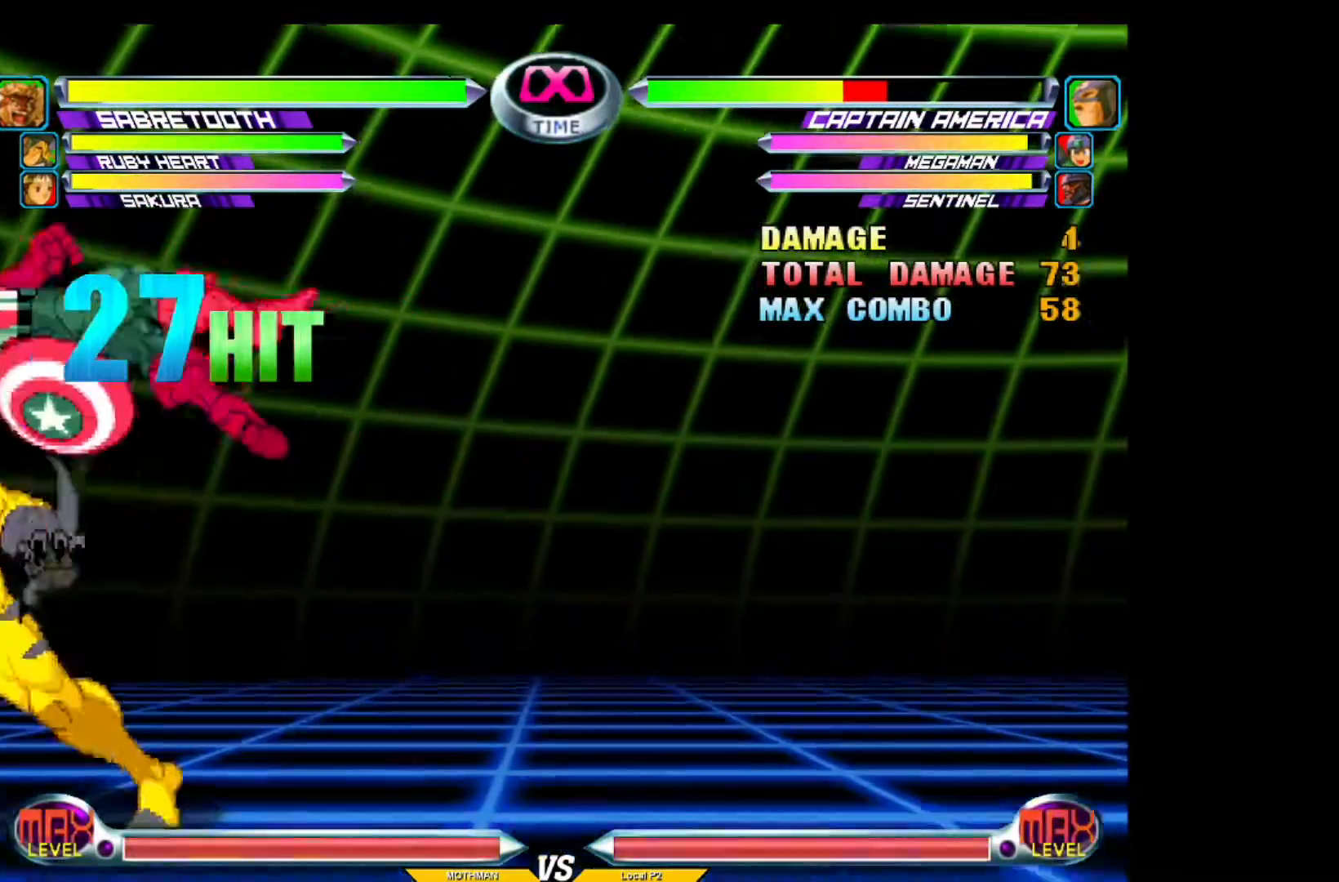
{"buttons": [], "left_stick": "down", "events": [[334, "left_stick", "down"], [451, "CROSS", "down"], [501, "CROSS", "up"]]}
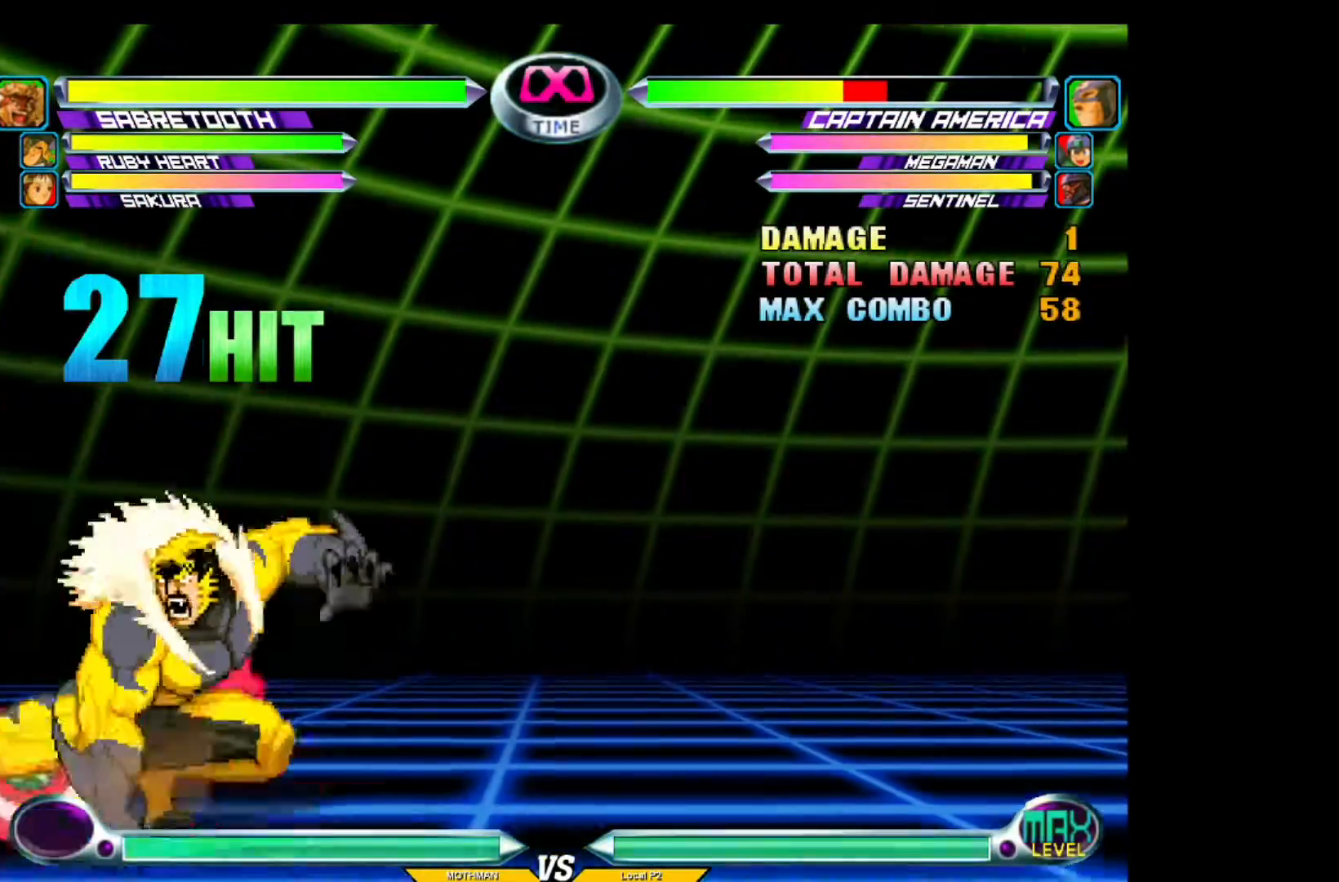
{"buttons": [], "left_stick": "center", "events": [[150, "CROSS", "down"], [200, "CROSS", "up"], [200, "left_stick", "left"], [300, "left_stick", "down-right"], [400, "left_stick", "center"]]}
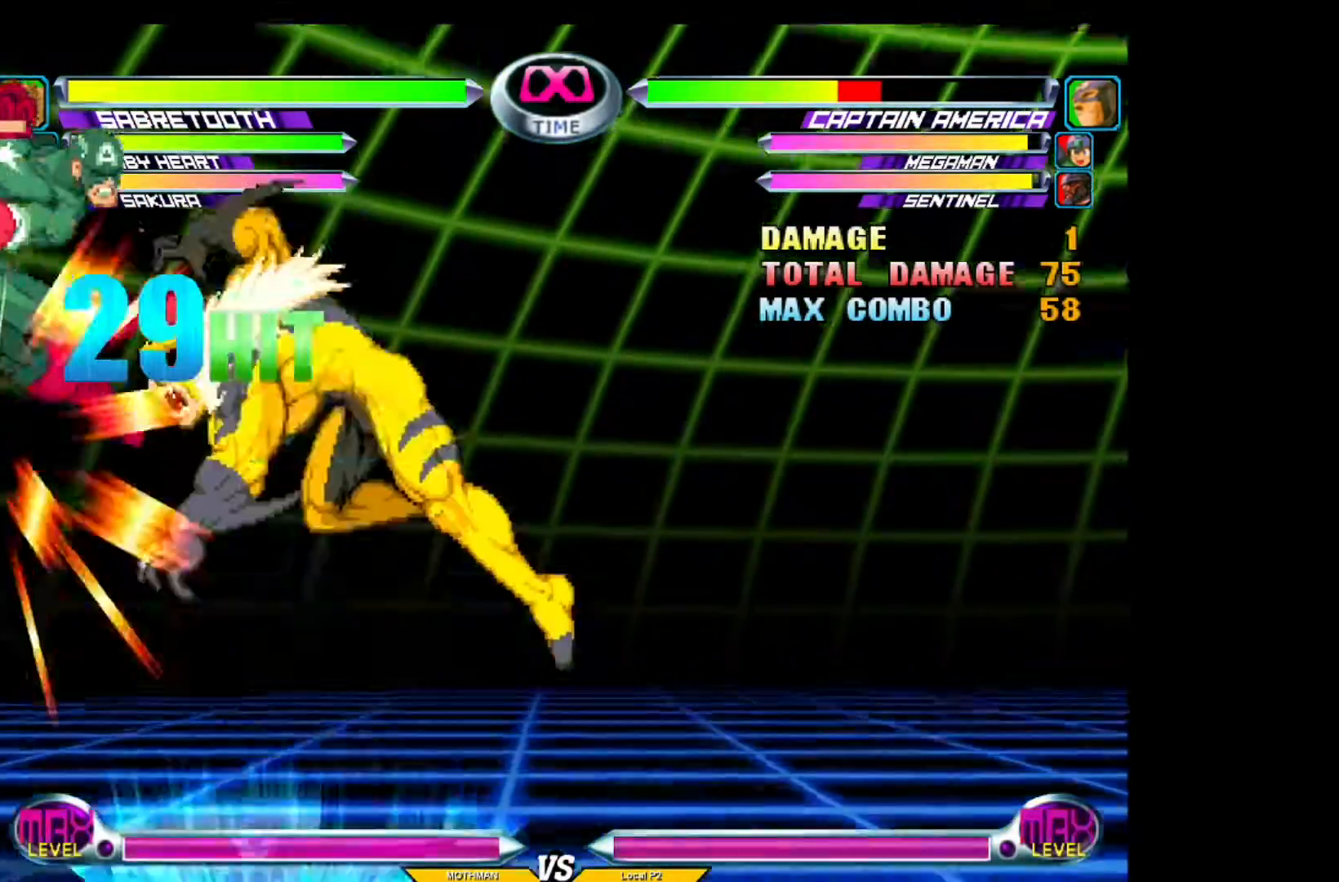
{"buttons": [], "left_stick": "center", "events": []}
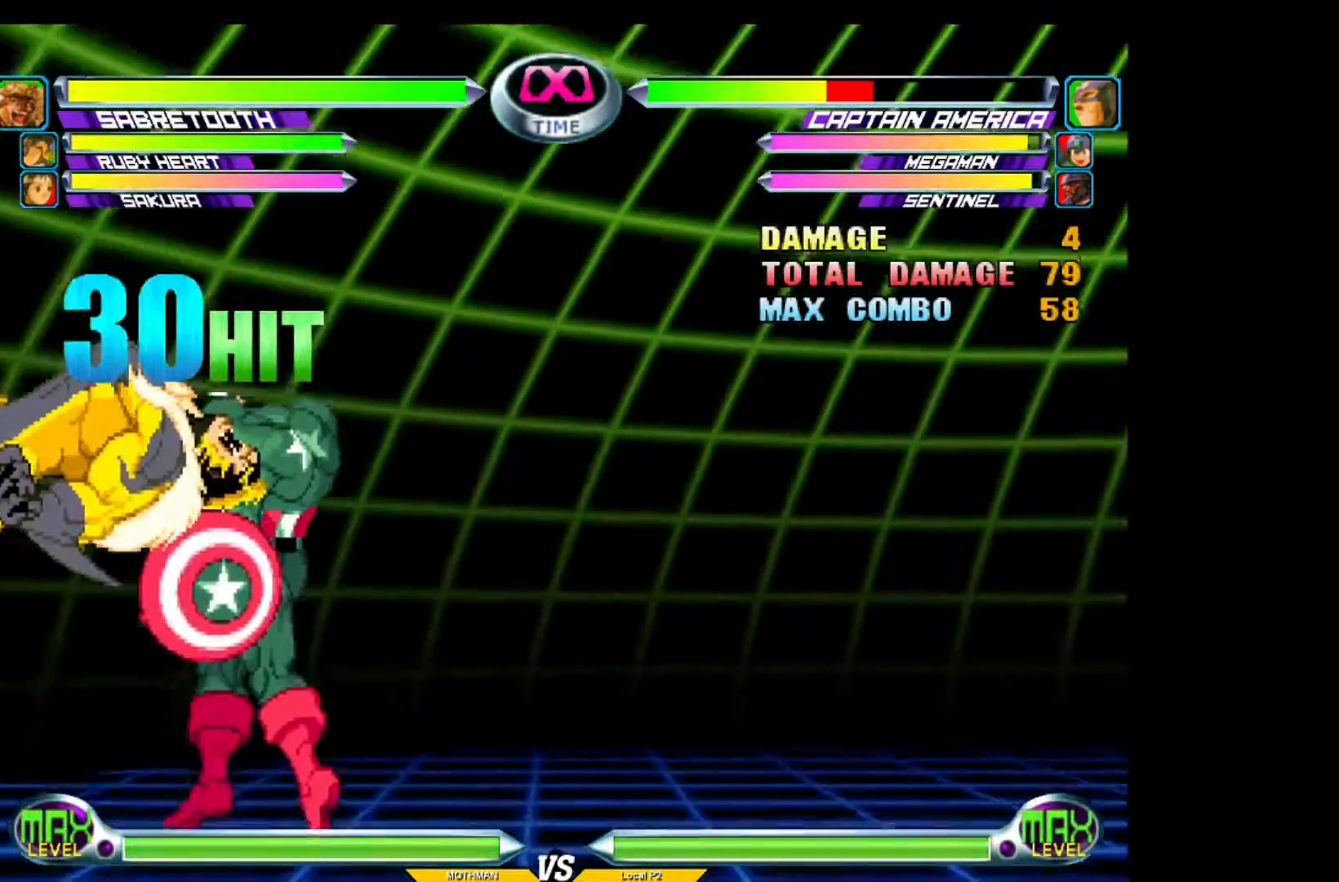
{"buttons": [], "left_stick": "center", "events": []}
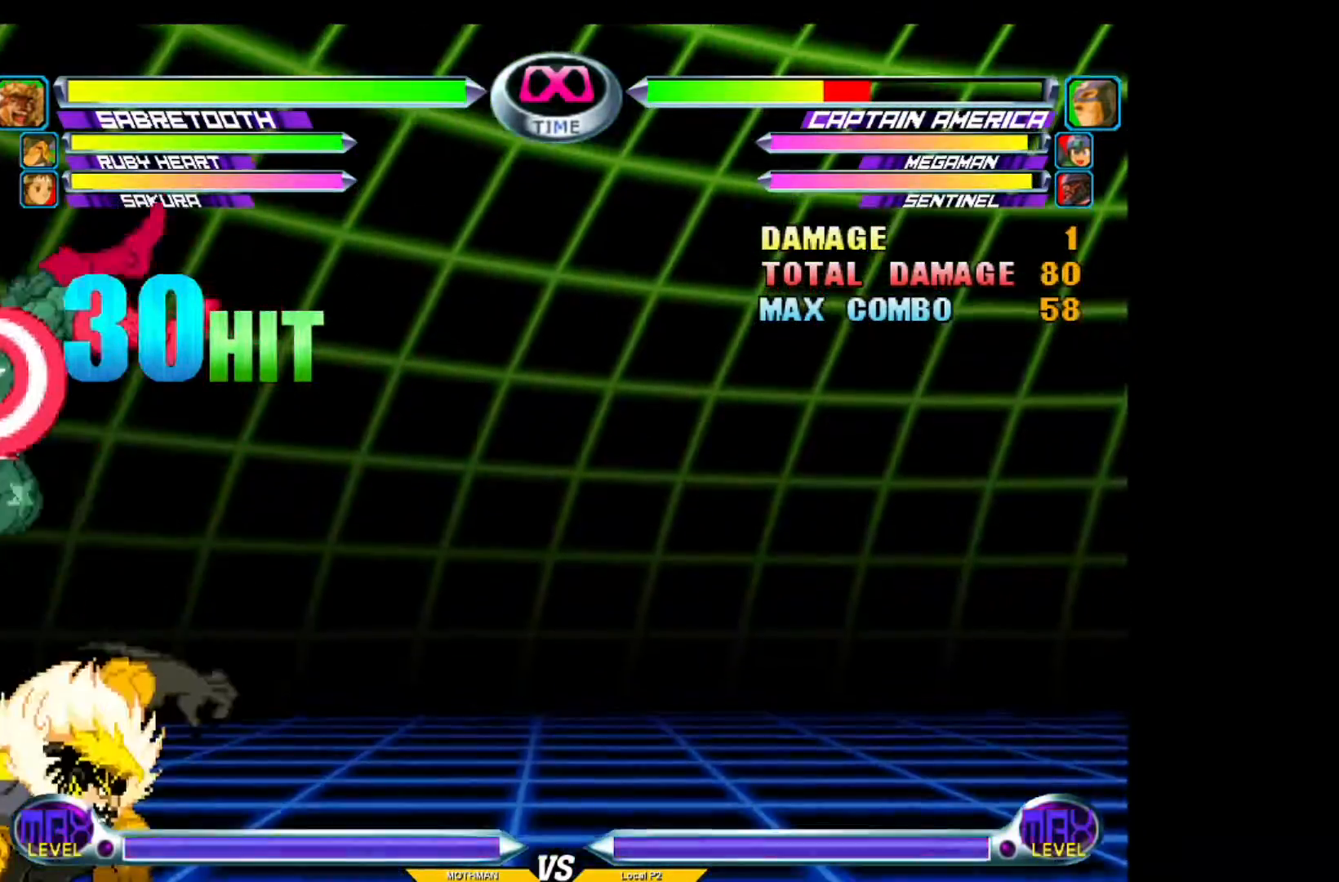
{"buttons": [], "left_stick": "center", "events": [[134, "left_stick", "down"], [251, "CROSS", "down"], [301, "CROSS", "up"], [401, "CROSS", "down"], [451, "CROSS", "up"], [451, "left_stick", "center"]]}
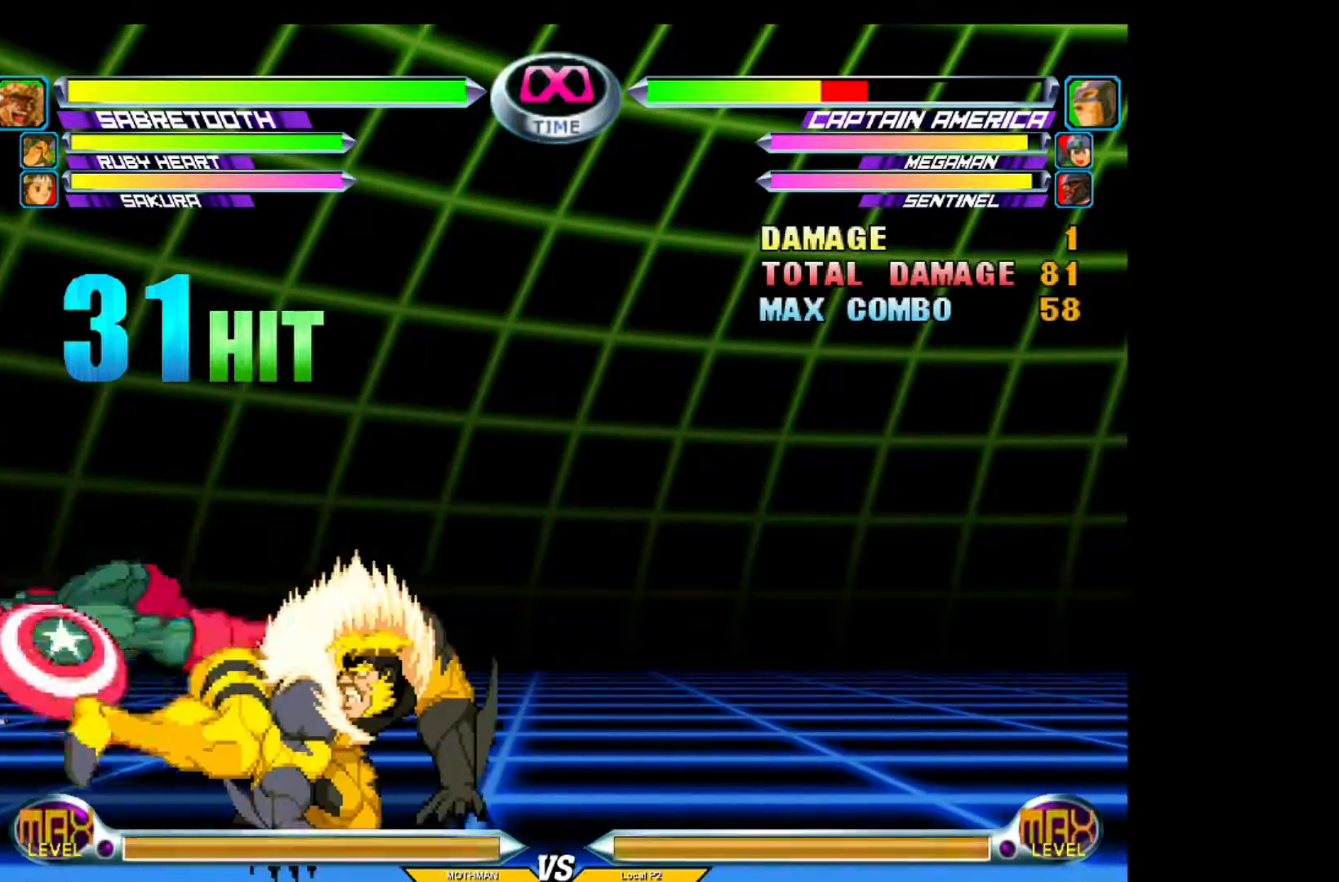
{"buttons": [], "left_stick": "center", "events": [[17, "left_stick", "left"], [67, "left_stick", "down"], [117, "left_stick", "right"], [167, "TRIANGLE", "down"], [167, "left_stick", "up"], [217, "TRIANGLE", "up"], [217, "left_stick", "center"]]}
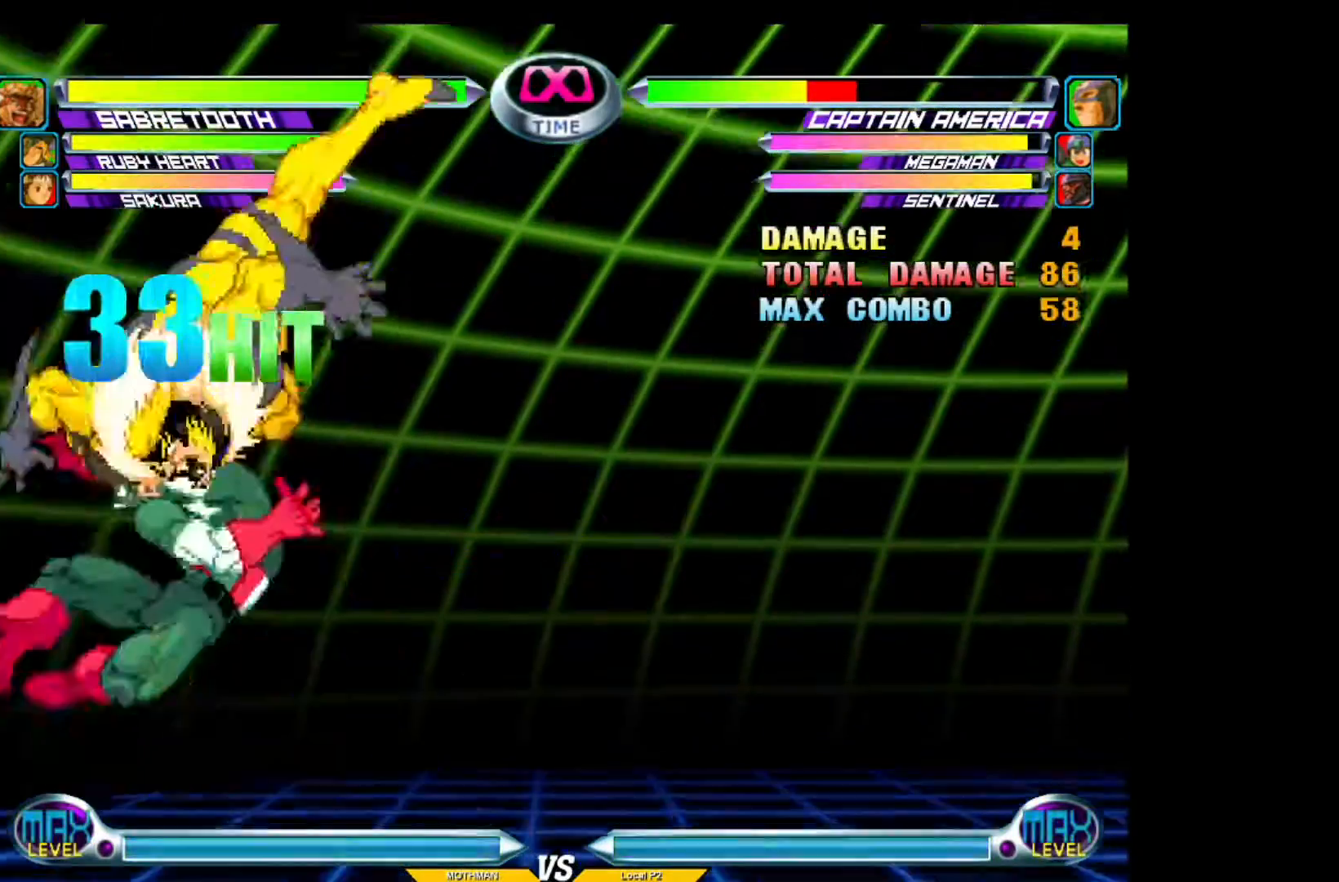
{"buttons": [], "left_stick": "center", "events": []}
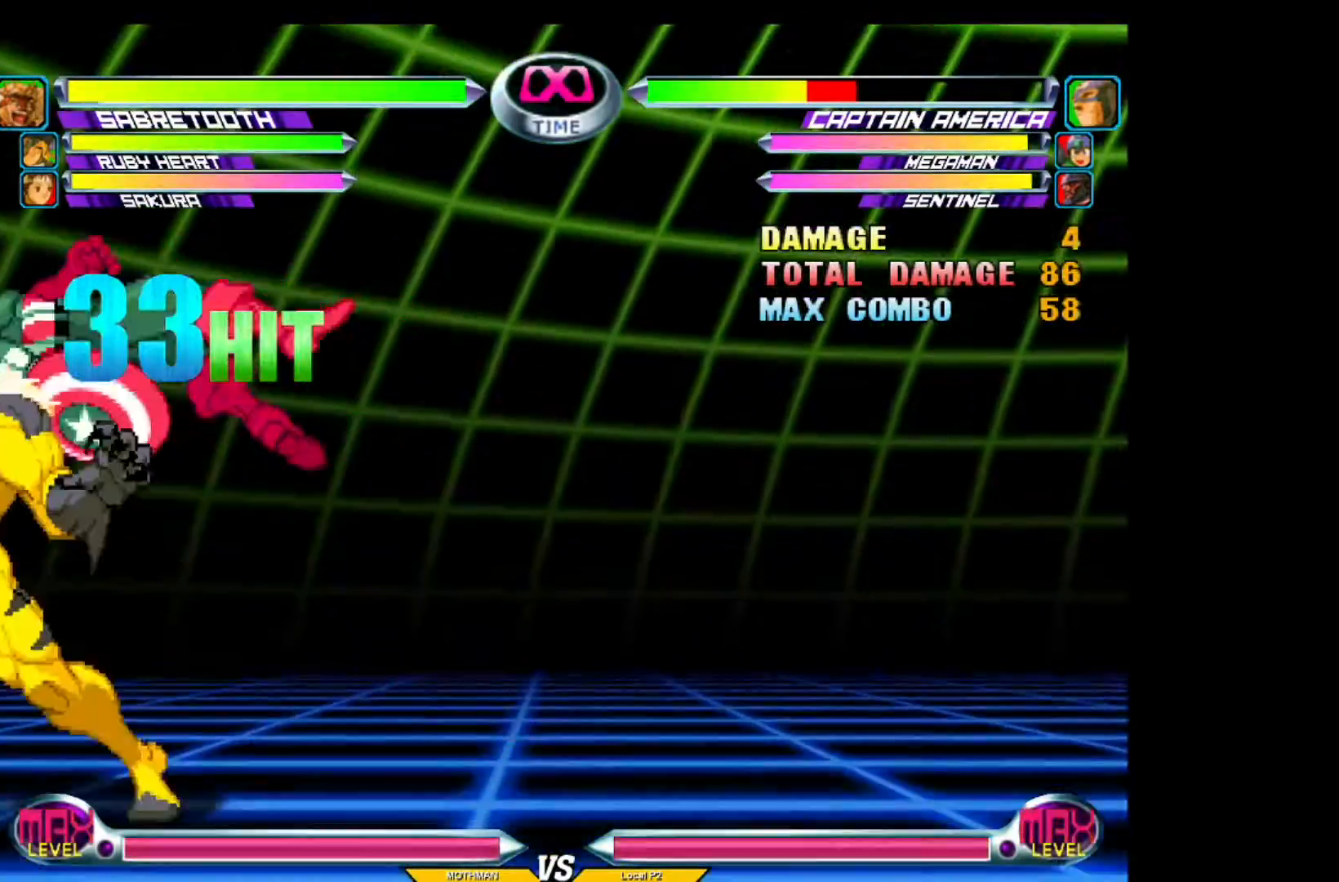
{"buttons": ["CROSS"], "left_stick": "down", "events": [[401, "left_stick", "down"], [467, "CROSS", "down"]]}
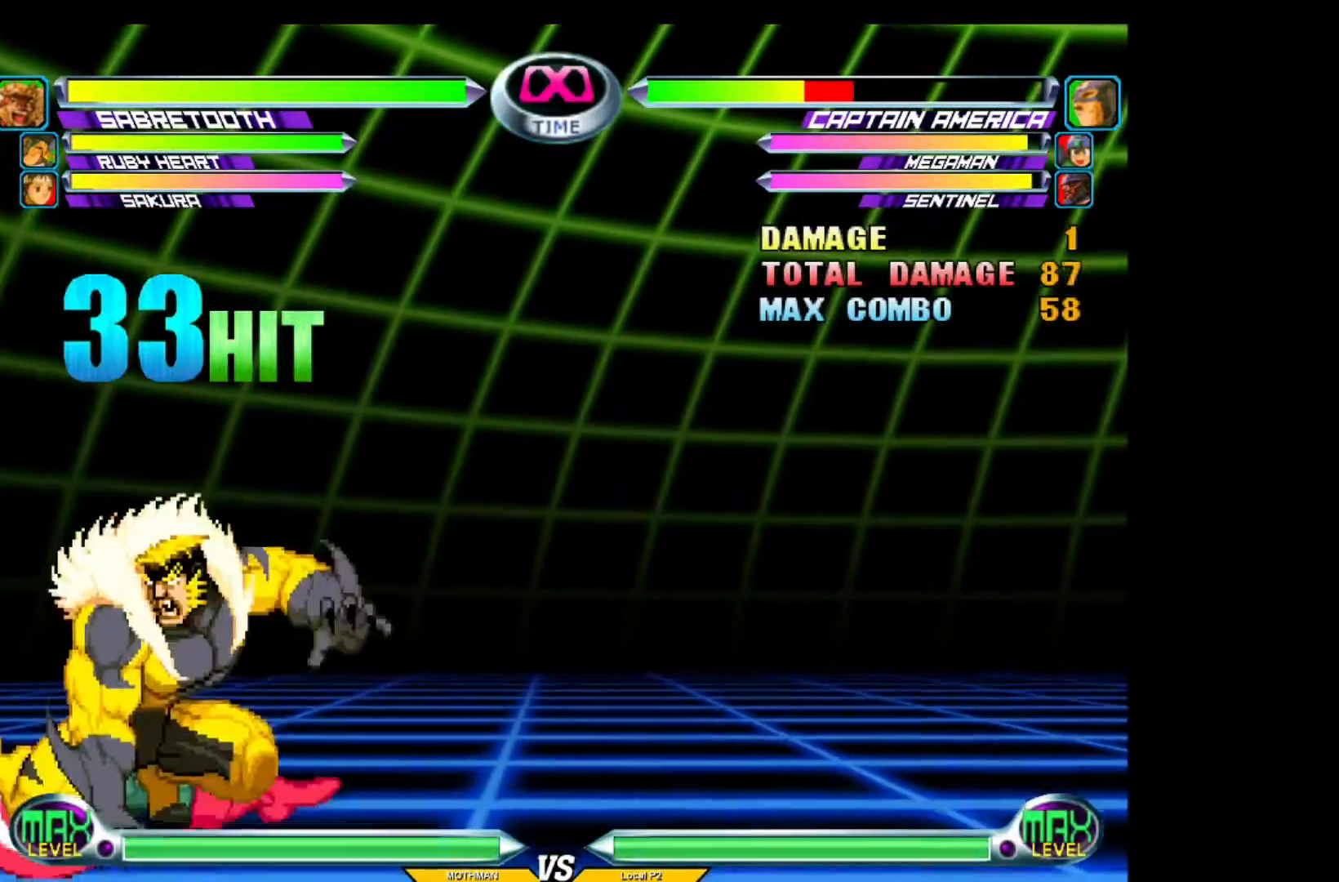
{"buttons": [], "left_stick": "center", "events": [[66, "CROSS", "up"], [167, "CROSS", "down"], [267, "CROSS", "up"], [267, "left_stick", "left"], [317, "left_stick", "down"], [367, "left_stick", "right"], [417, "TRIANGLE", "down"], [467, "TRIANGLE", "up"], [467, "left_stick", "center"]]}